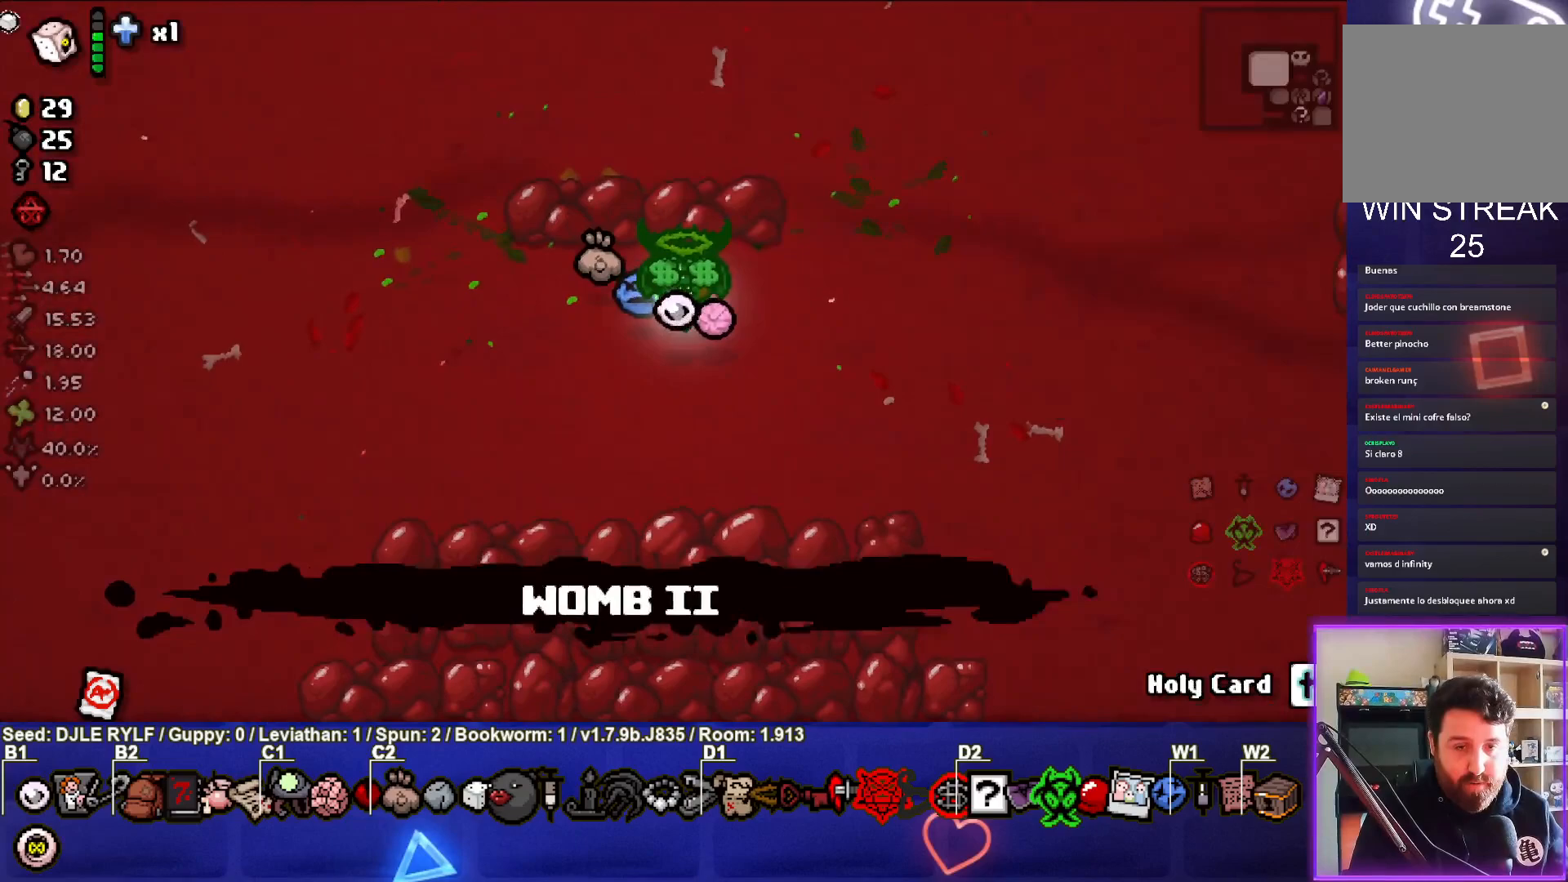
Gameplay with a controller (PlayStation layout); each line is a JSON object with the inputs held at the frame after it. "events" lists button and stick changes between this image and that frame as [ms after this image, input, new state], when the widget could be followed in between.
{"buttons": [], "left_stick": "down-right", "right_stick": "center", "events": [[50, "left_stick", "down-right"]]}
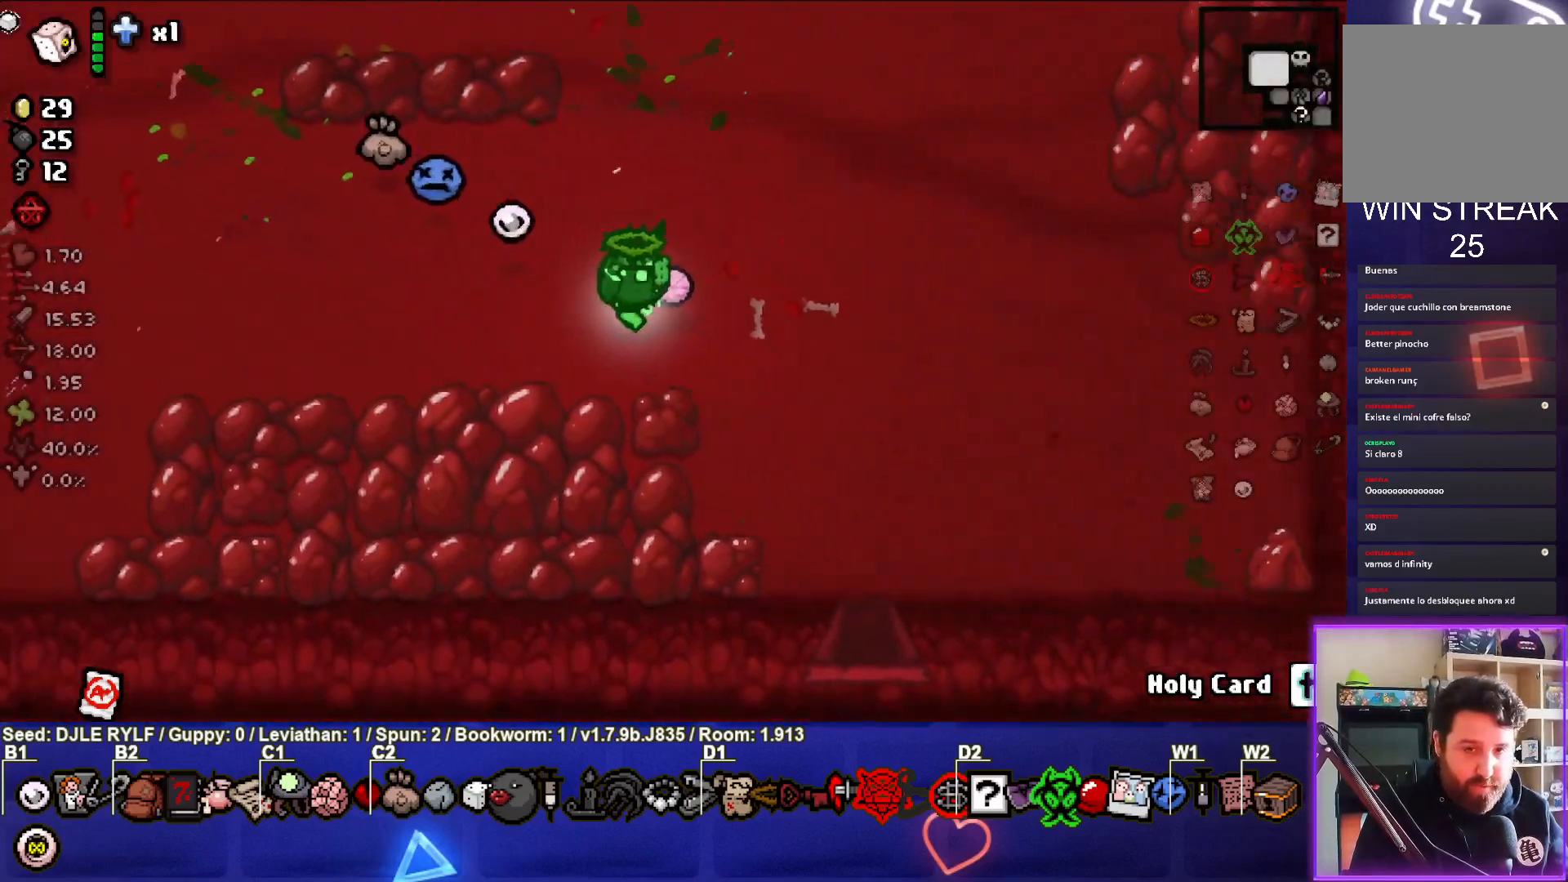
{"buttons": [], "left_stick": "down-right", "right_stick": "center", "events": []}
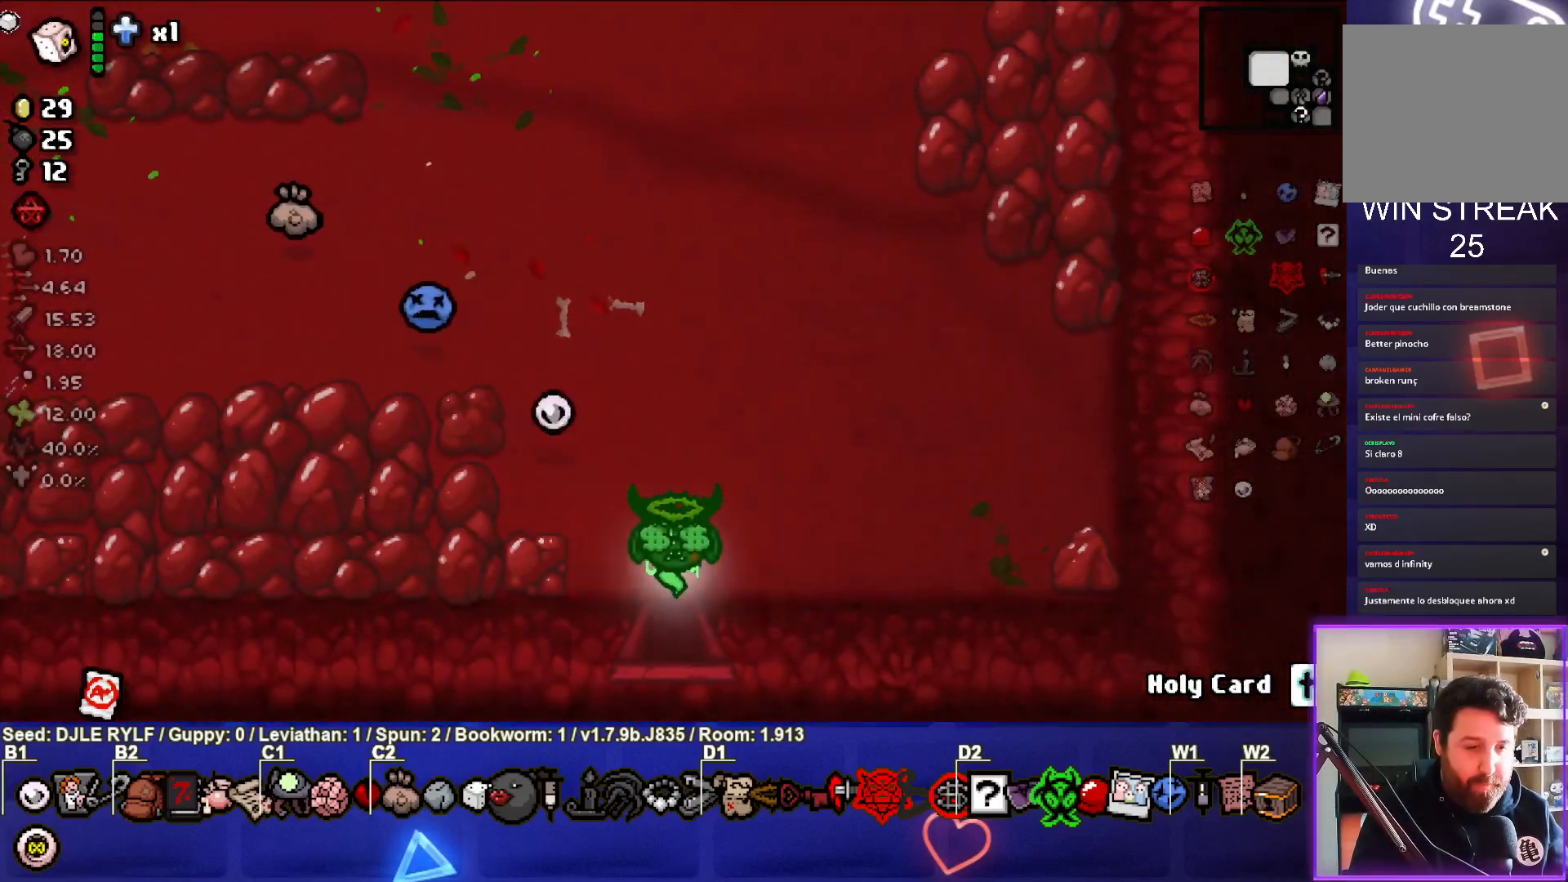
{"buttons": [], "left_stick": "center", "right_stick": "center", "events": [[50, "left_stick", "down"], [183, "left_stick", "center"]]}
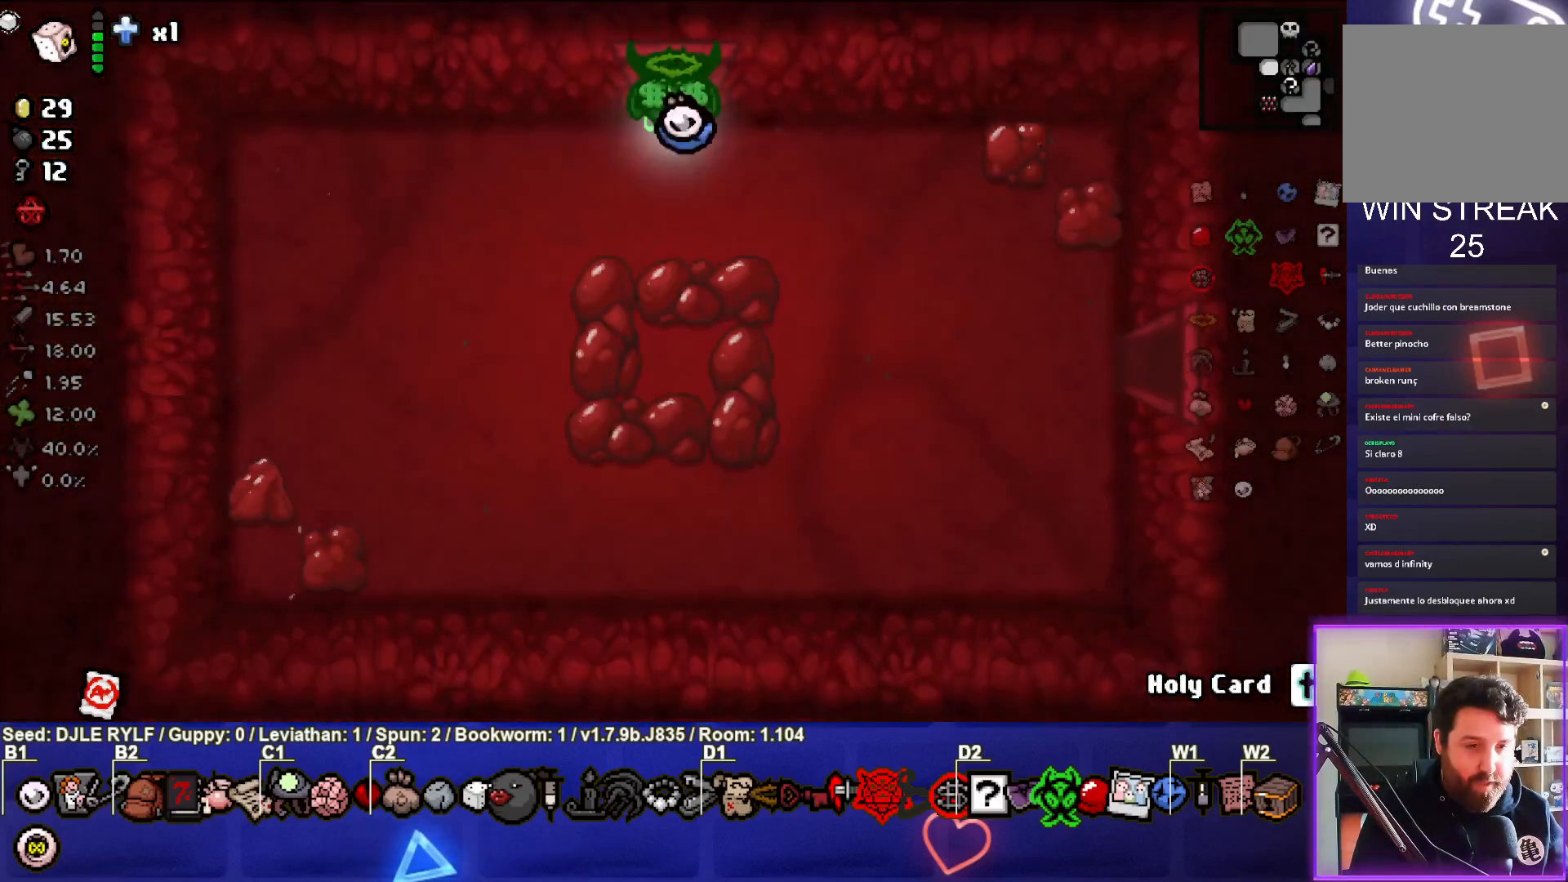
{"buttons": [], "left_stick": "down-right", "right_stick": "center", "events": [[250, "left_stick", "down-right"]]}
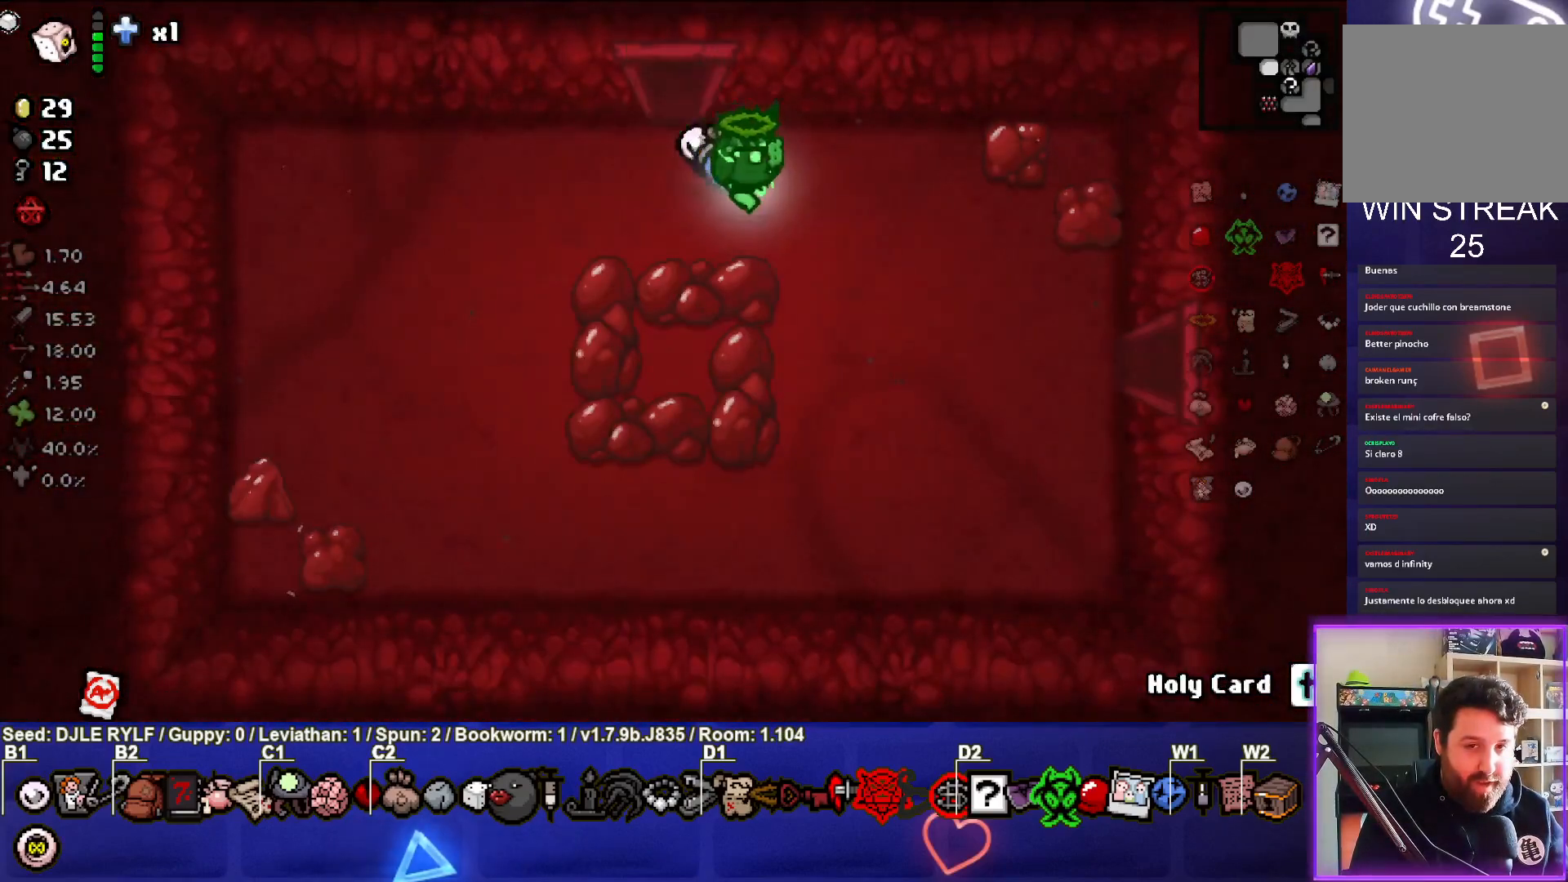
{"buttons": [], "left_stick": "right", "right_stick": "center", "events": [[300, "left_stick", "right"]]}
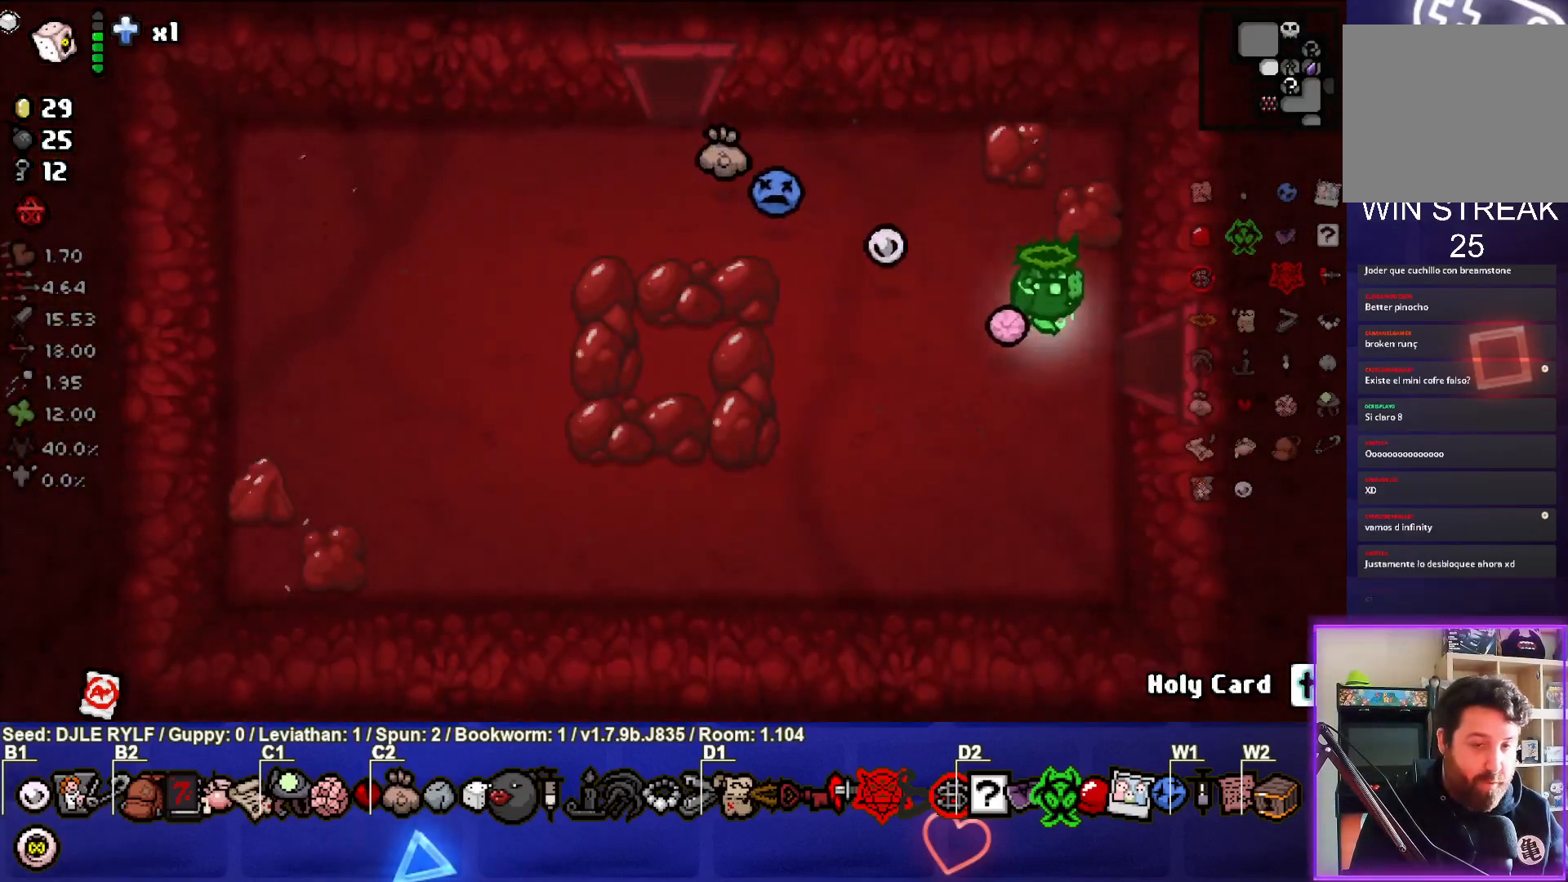
{"buttons": [], "left_stick": "center", "right_stick": "center", "events": [[317, "left_stick", "center"]]}
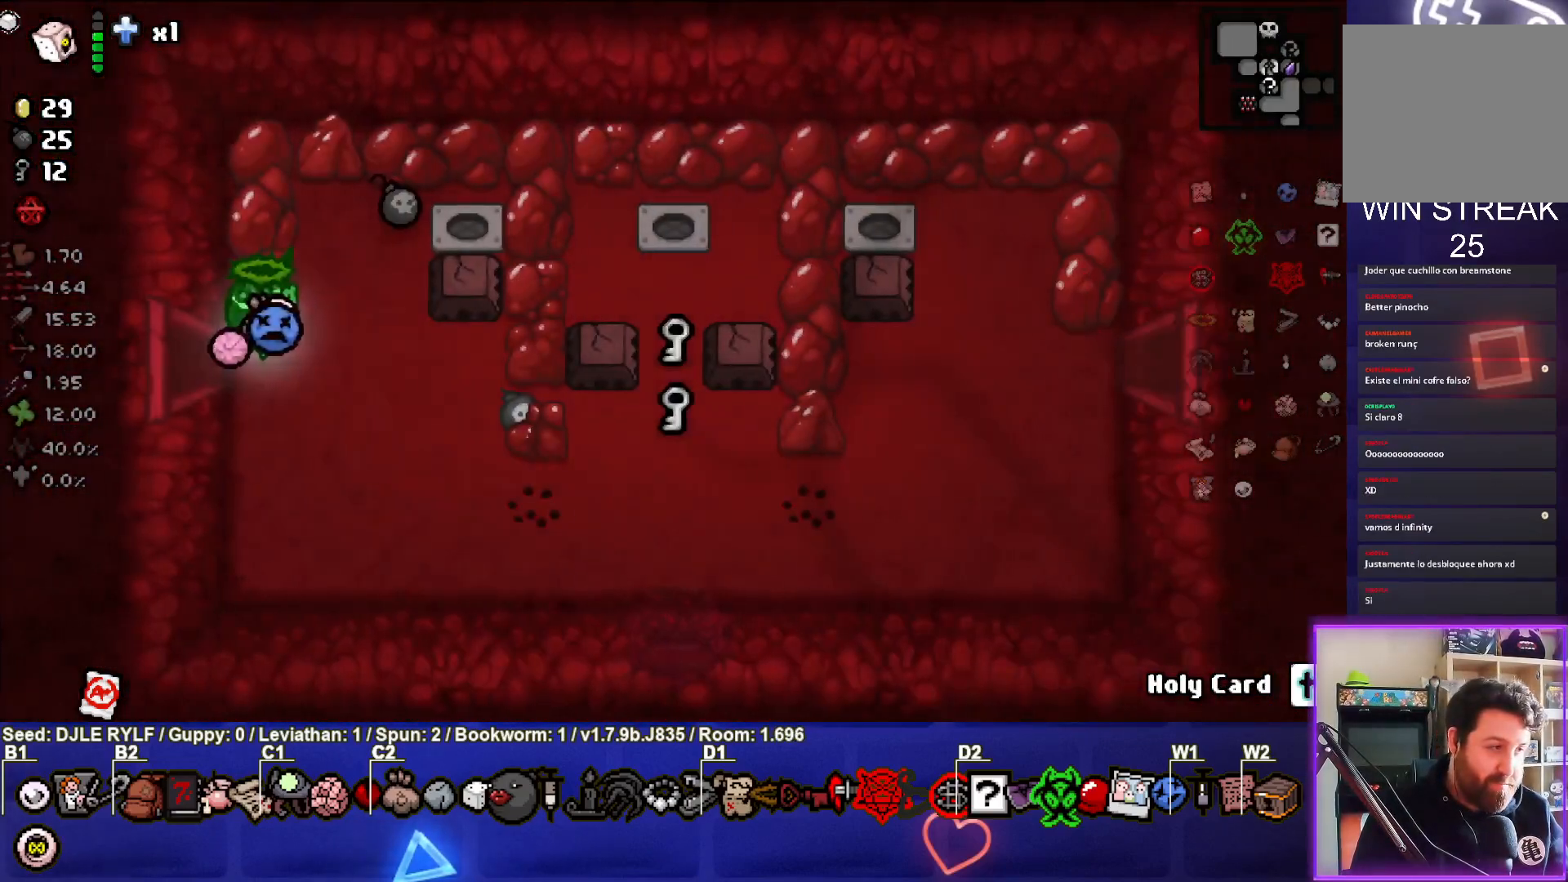
{"buttons": [], "left_stick": "down-right", "right_stick": "center", "events": [[467, "left_stick", "down-right"]]}
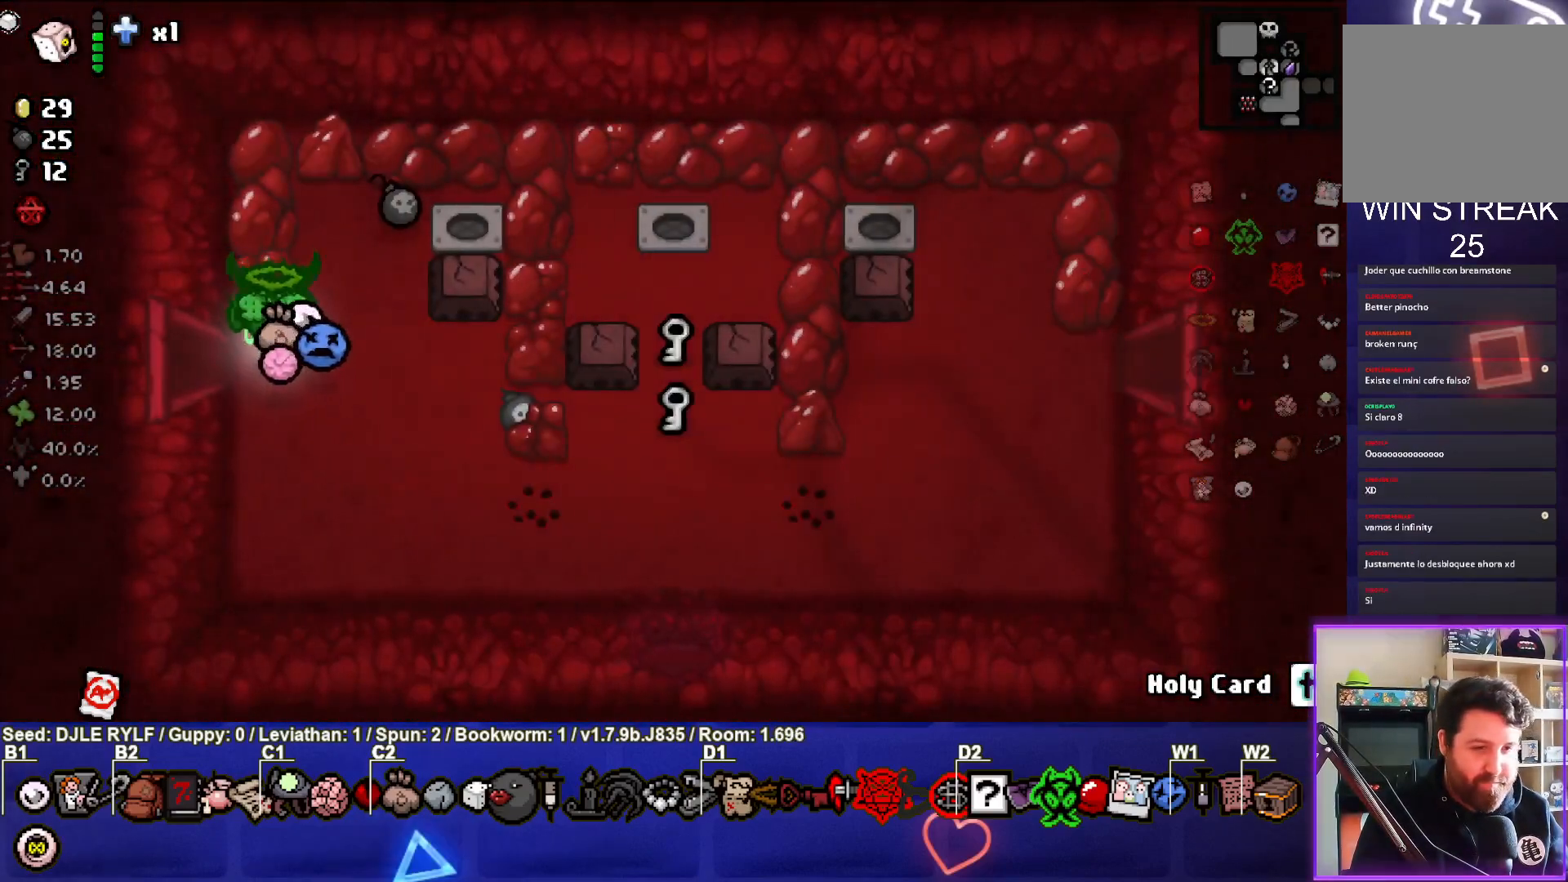
{"buttons": [], "left_stick": "right", "right_stick": "center", "events": [[117, "left_stick", "up-right"], [217, "left_stick", "up"], [400, "left_stick", "up-right"], [500, "left_stick", "right"]]}
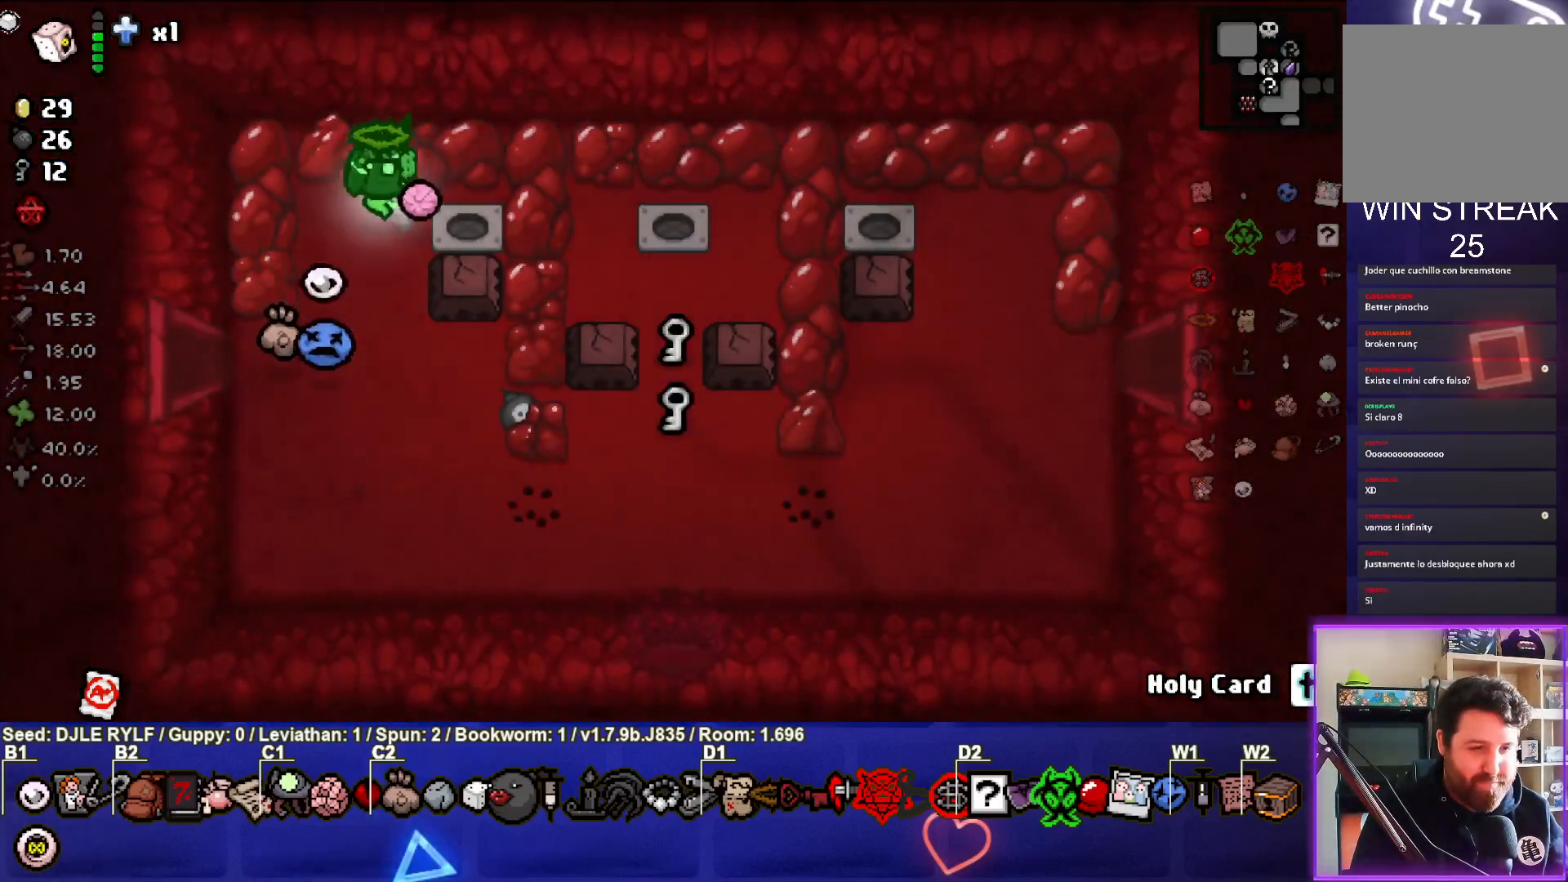
{"buttons": [], "left_stick": "down-right", "right_stick": "center", "events": [[350, "left_stick", "down-right"]]}
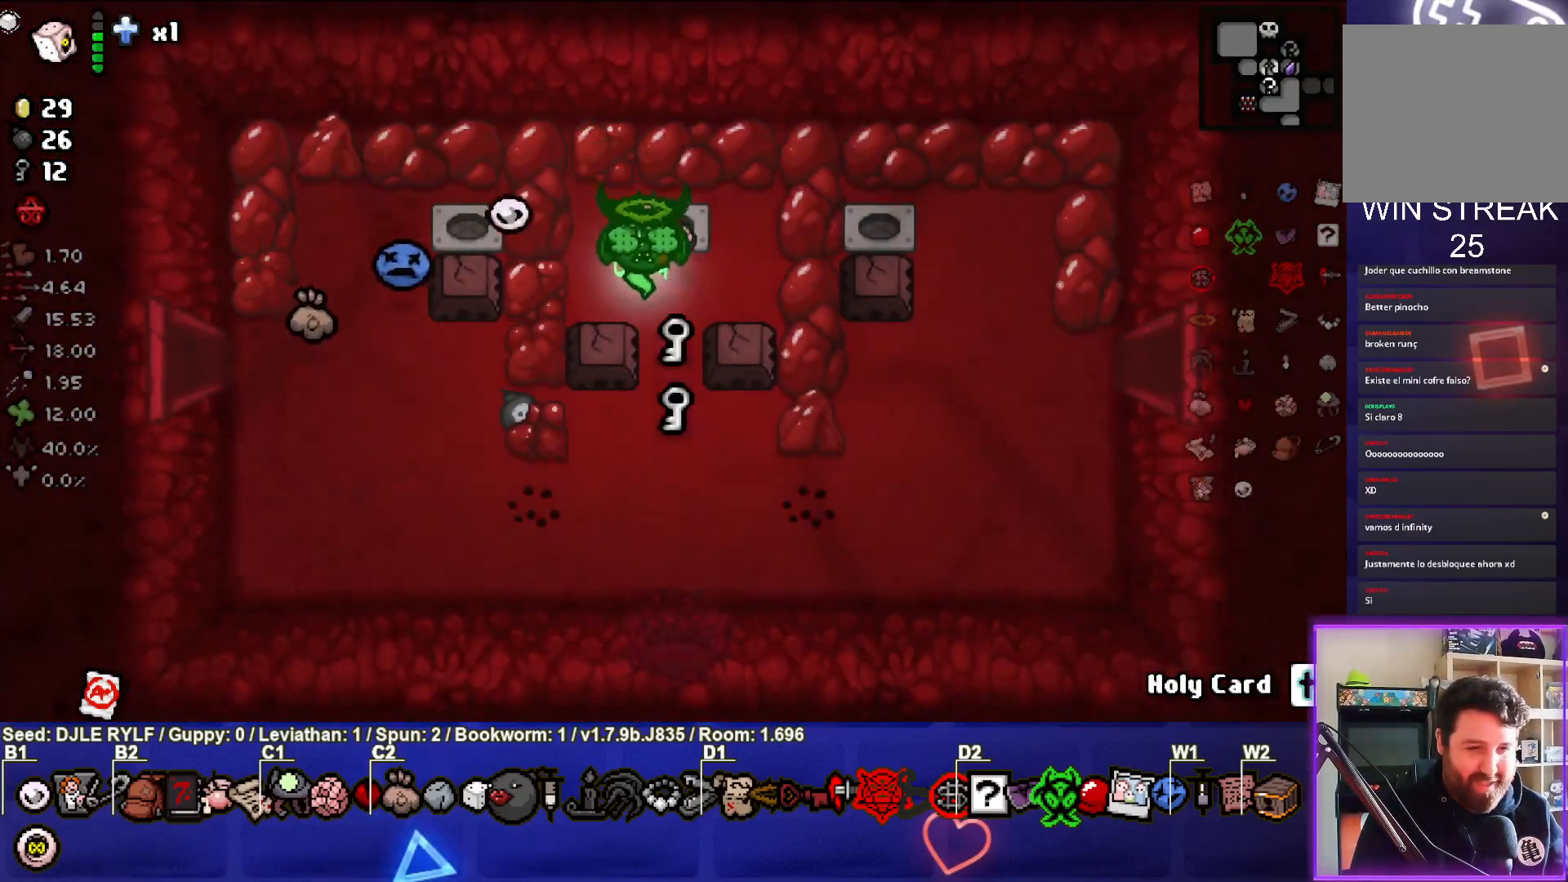
{"buttons": [], "left_stick": "right", "right_stick": "center", "events": [[317, "left_stick", "right"]]}
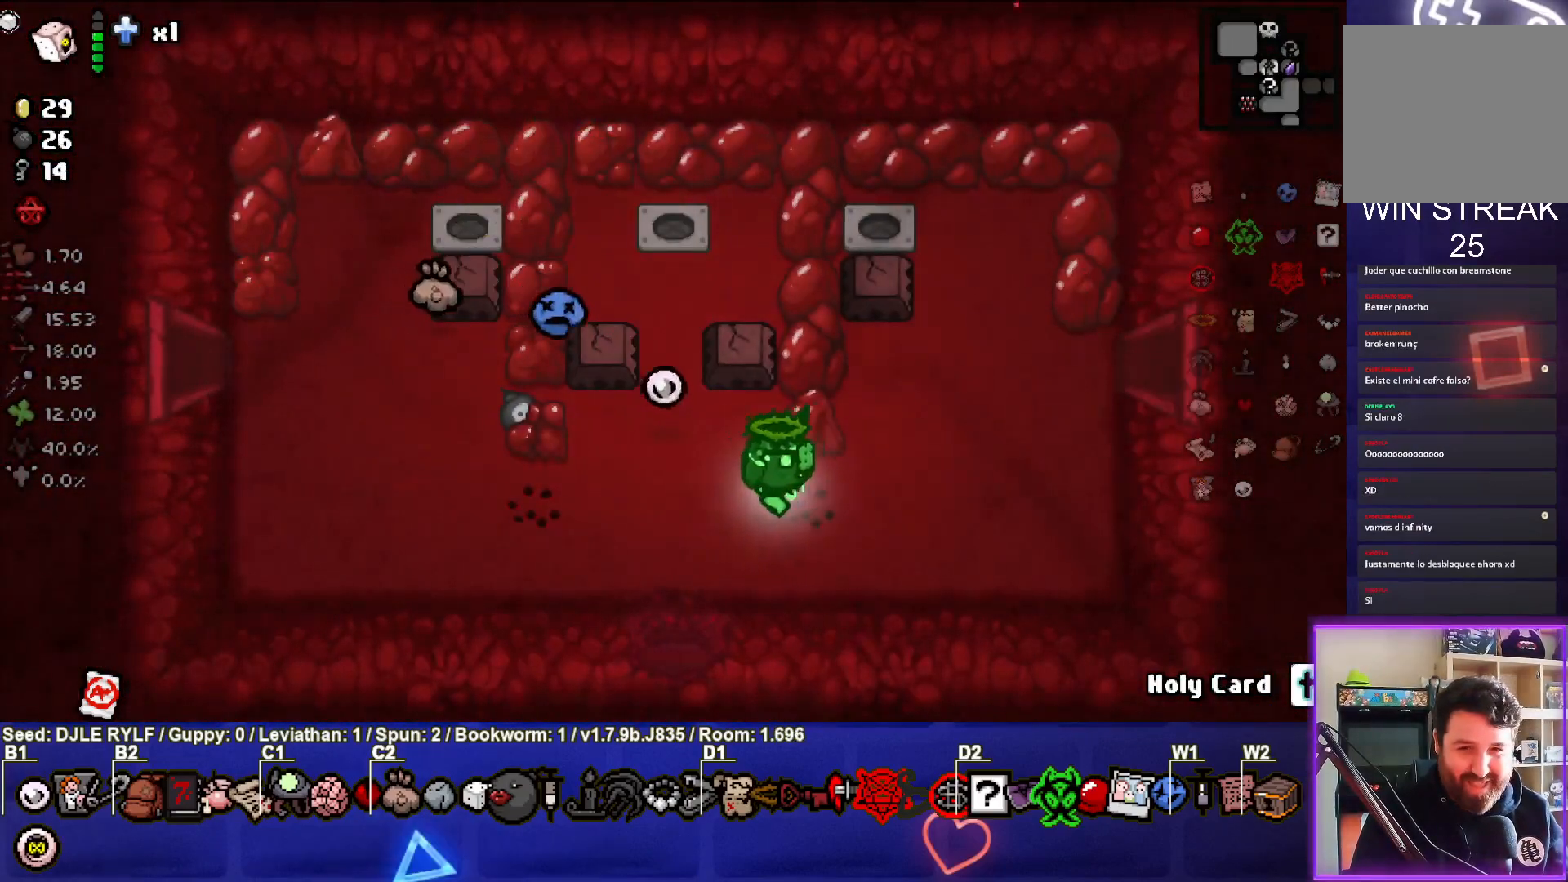
{"buttons": [], "left_stick": "right", "right_stick": "center", "events": []}
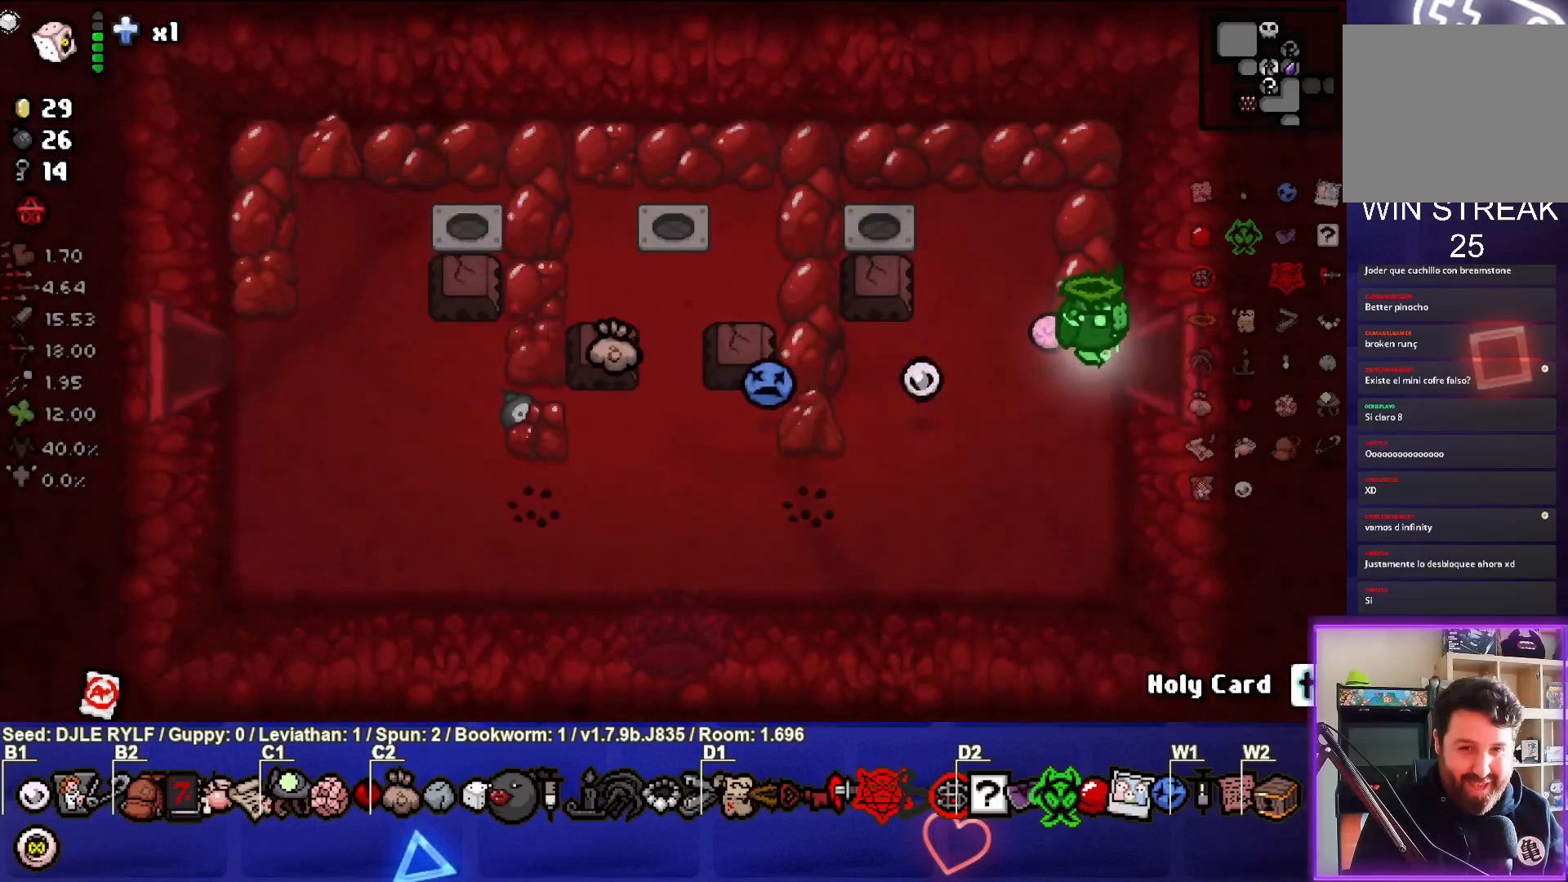
{"buttons": [], "left_stick": "center", "right_stick": "center", "events": [[233, "left_stick", "center"]]}
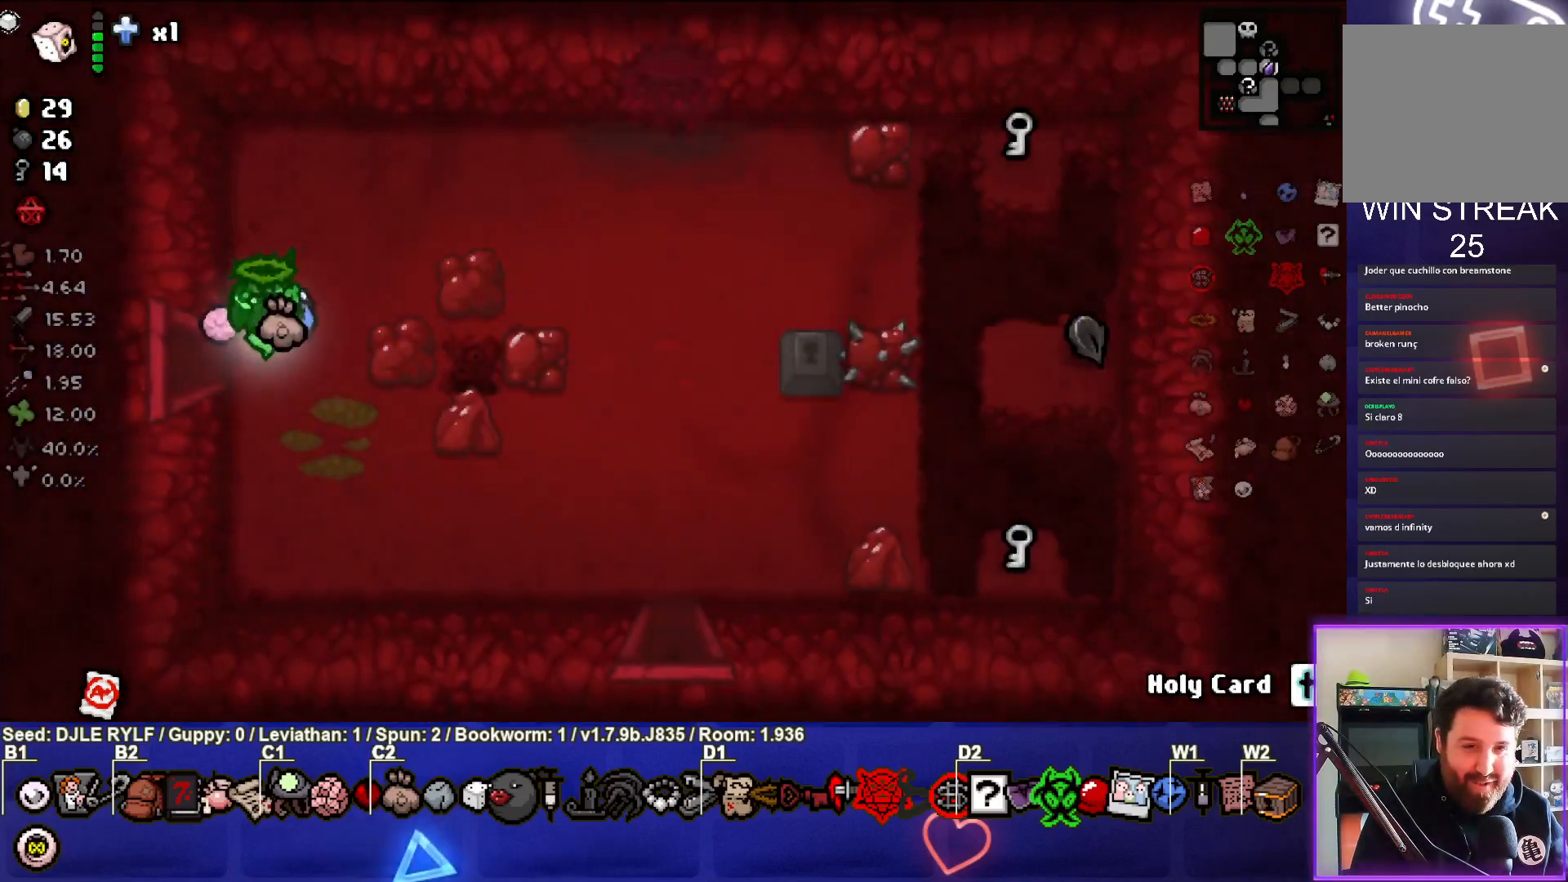
{"buttons": [], "left_stick": "down-right", "right_stick": "center", "events": [[167, "left_stick", "down-right"]]}
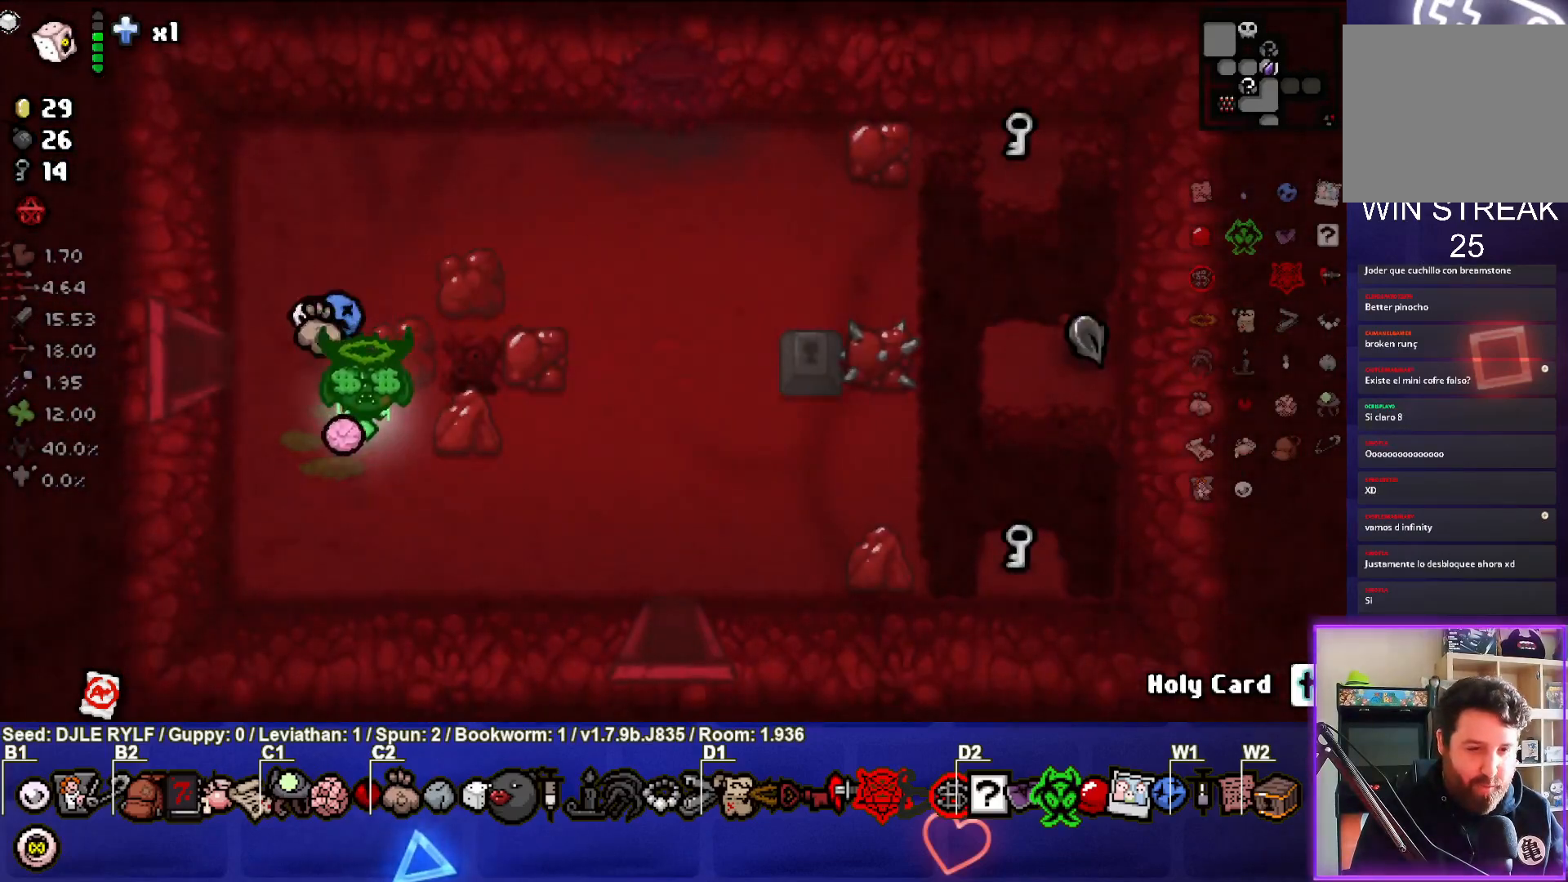
{"buttons": [], "left_stick": "right", "right_stick": "center", "events": [[367, "left_stick", "center"], [467, "left_stick", "right"]]}
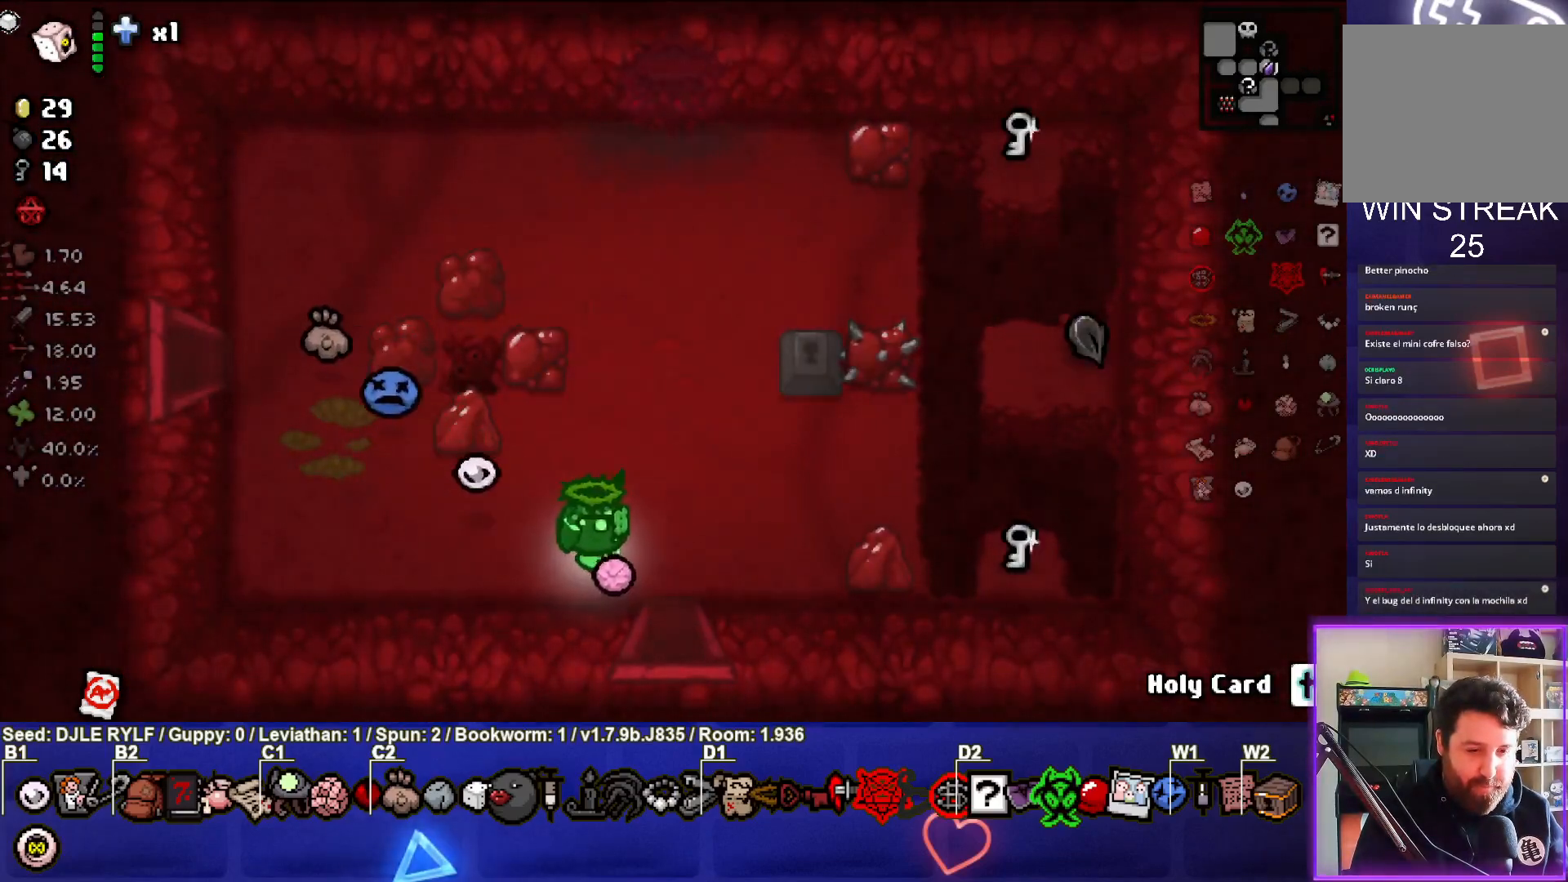
{"buttons": [], "left_stick": "center", "right_stick": "center", "events": [[100, "left_stick", "down-right"], [233, "left_stick", "down"], [417, "left_stick", "center"]]}
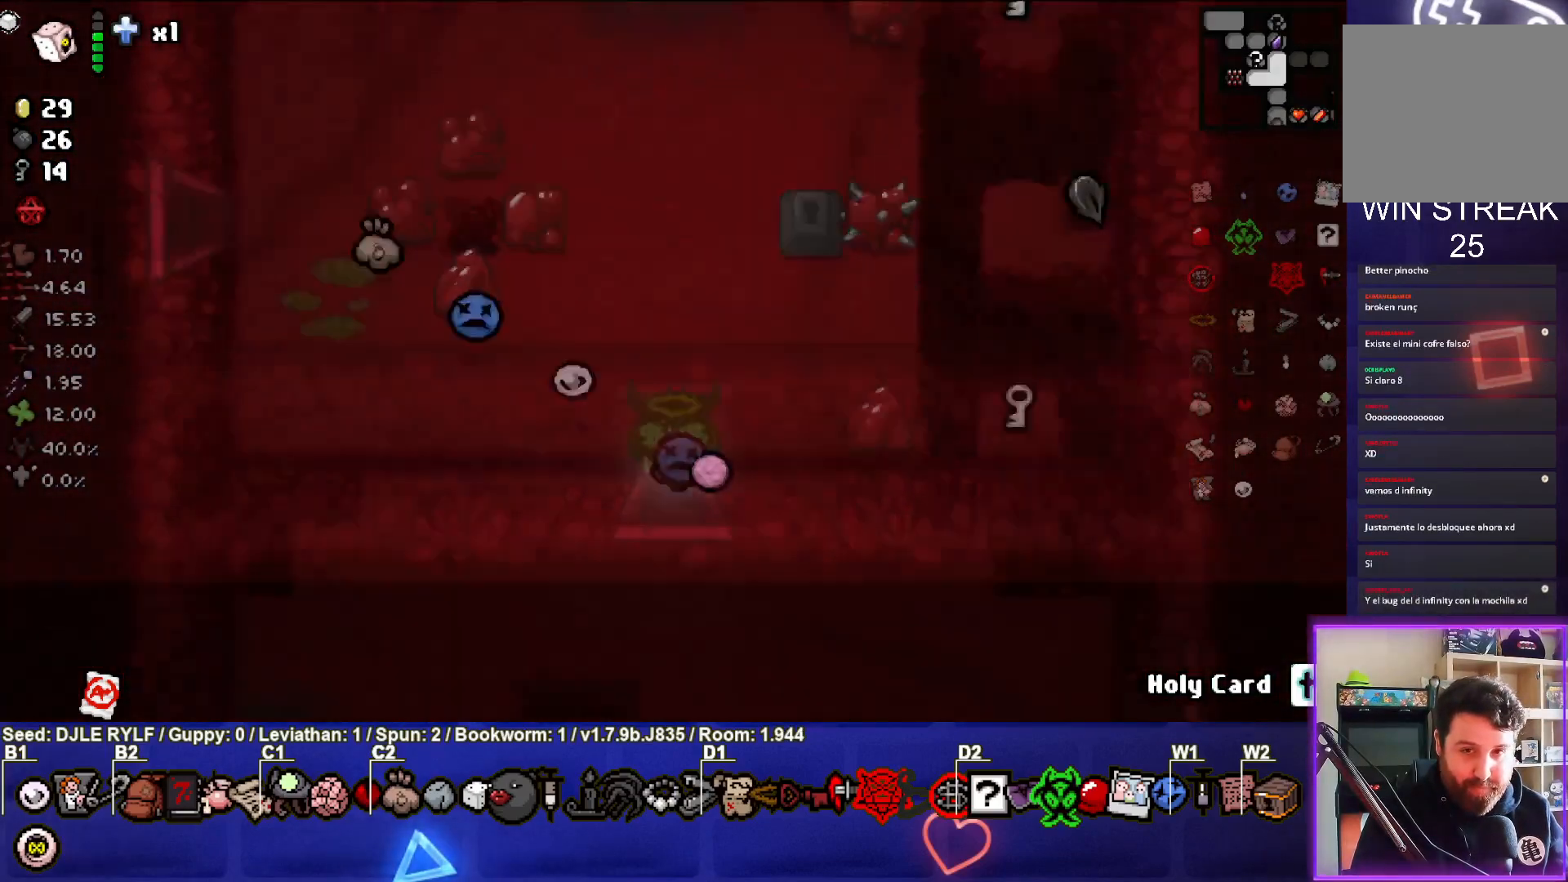
{"buttons": [], "left_stick": "down-right", "right_stick": "center", "events": [[333, "left_stick", "down-right"]]}
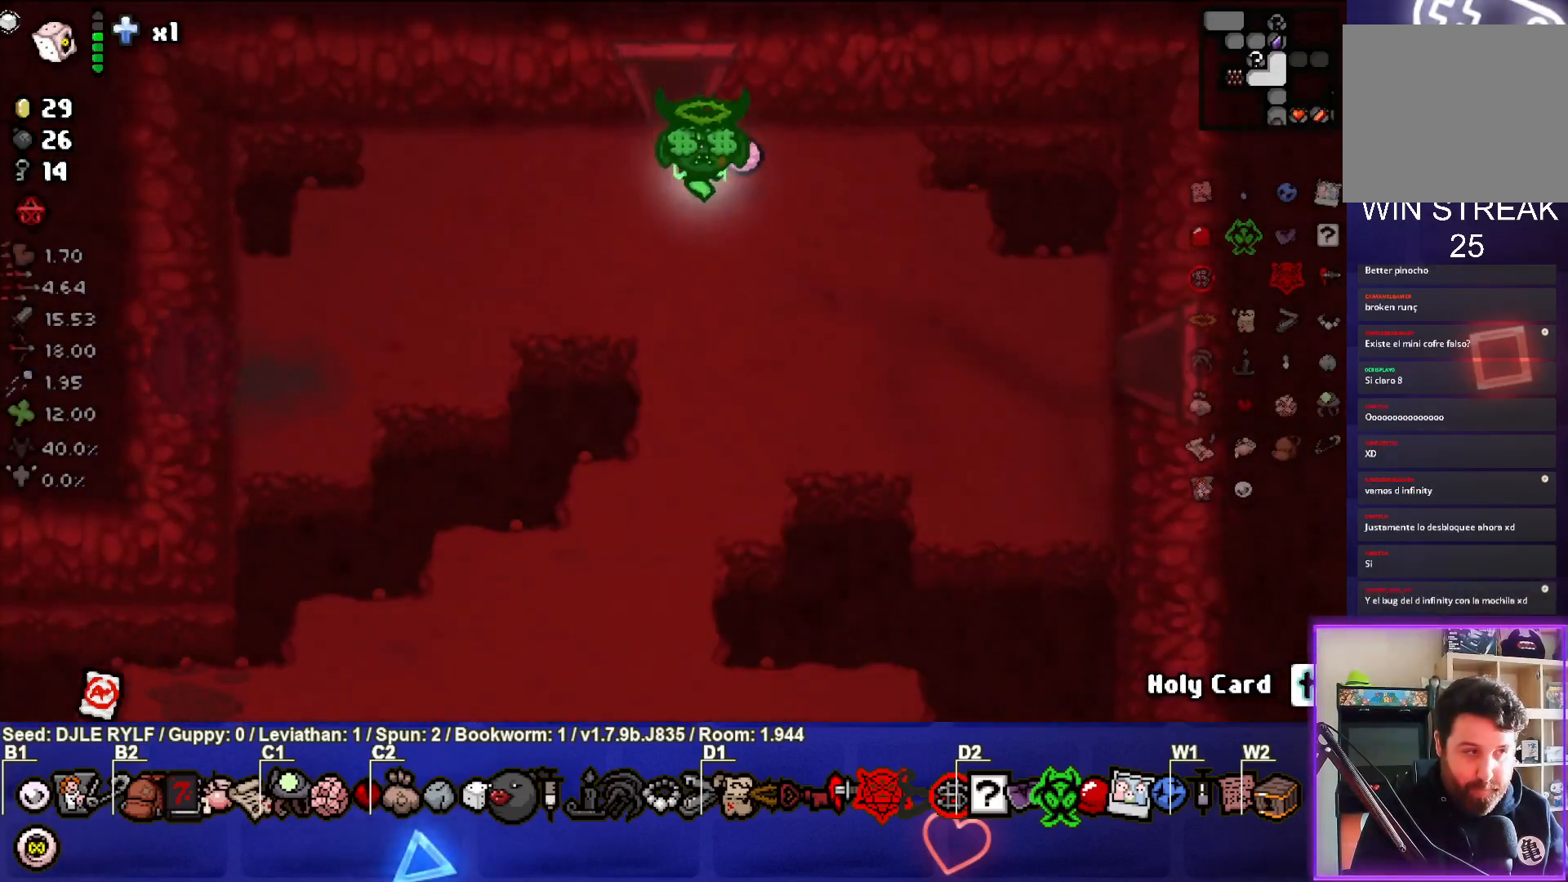
{"buttons": [], "left_stick": "right", "right_stick": "center", "events": [[283, "left_stick", "right"]]}
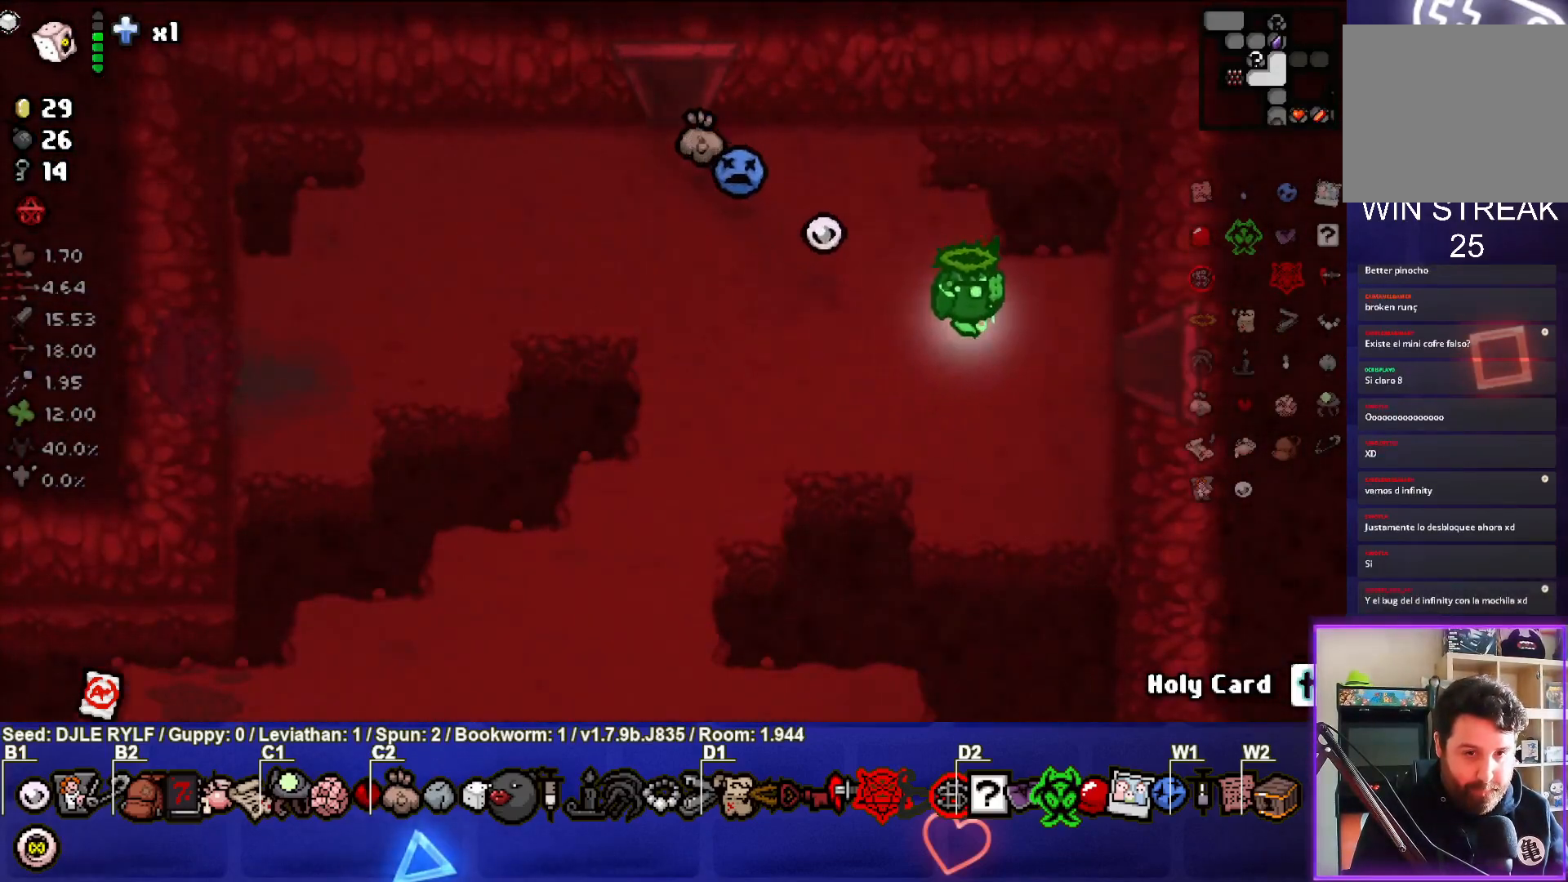
{"buttons": [], "left_stick": "center", "right_stick": "center", "events": [[433, "left_stick", "center"]]}
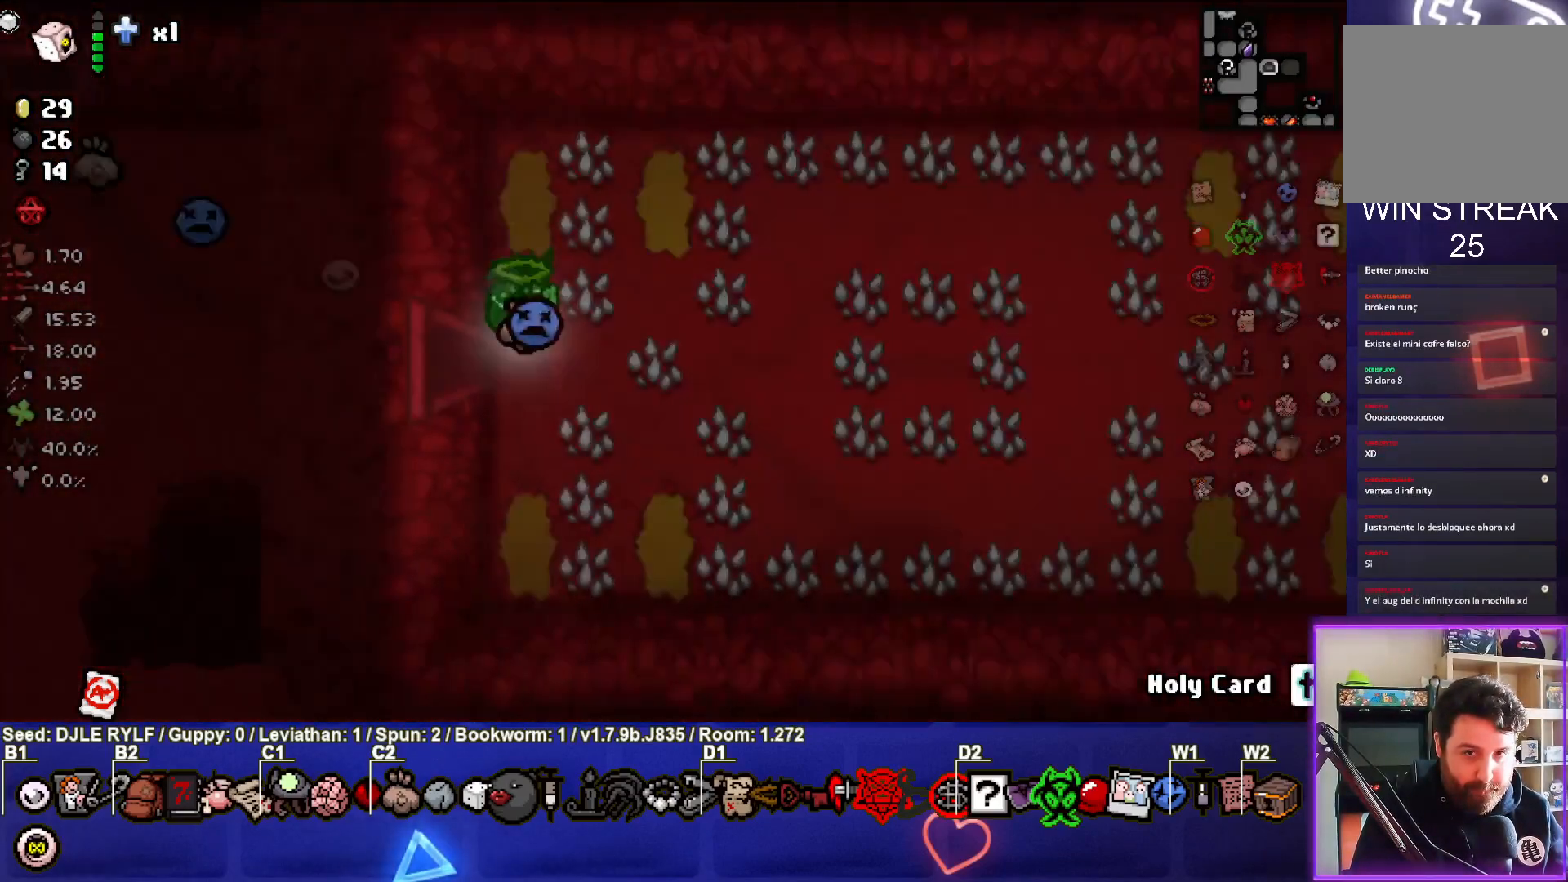
{"buttons": [], "left_stick": "right", "right_stick": "center", "events": [[150, "right_stick", "right"], [333, "right_stick", "center"], [450, "left_stick", "right"]]}
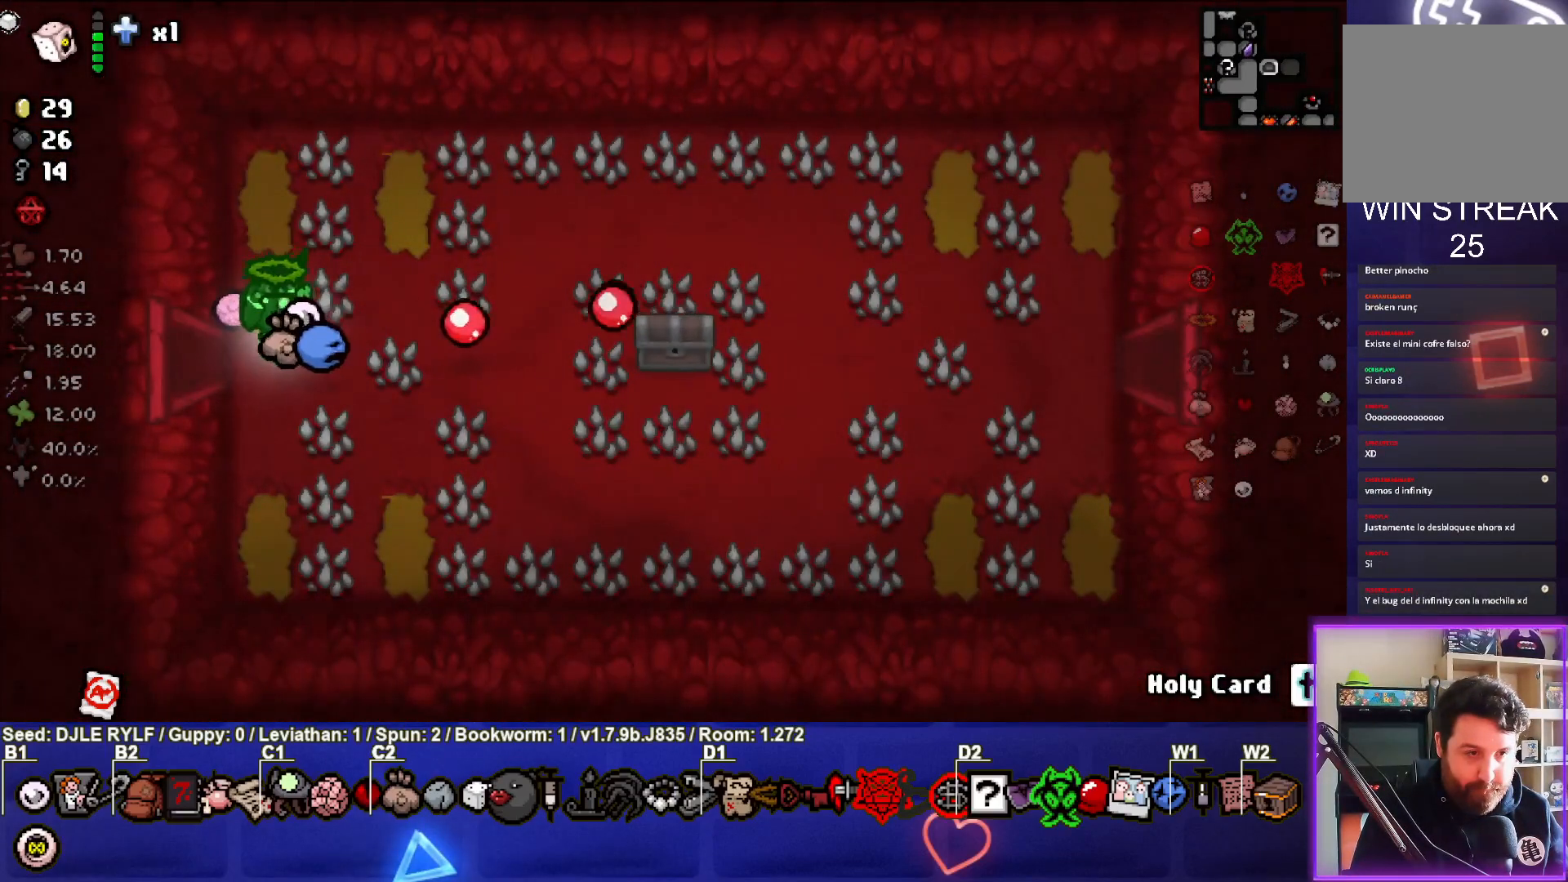
{"buttons": [], "left_stick": "right", "right_stick": "center", "events": []}
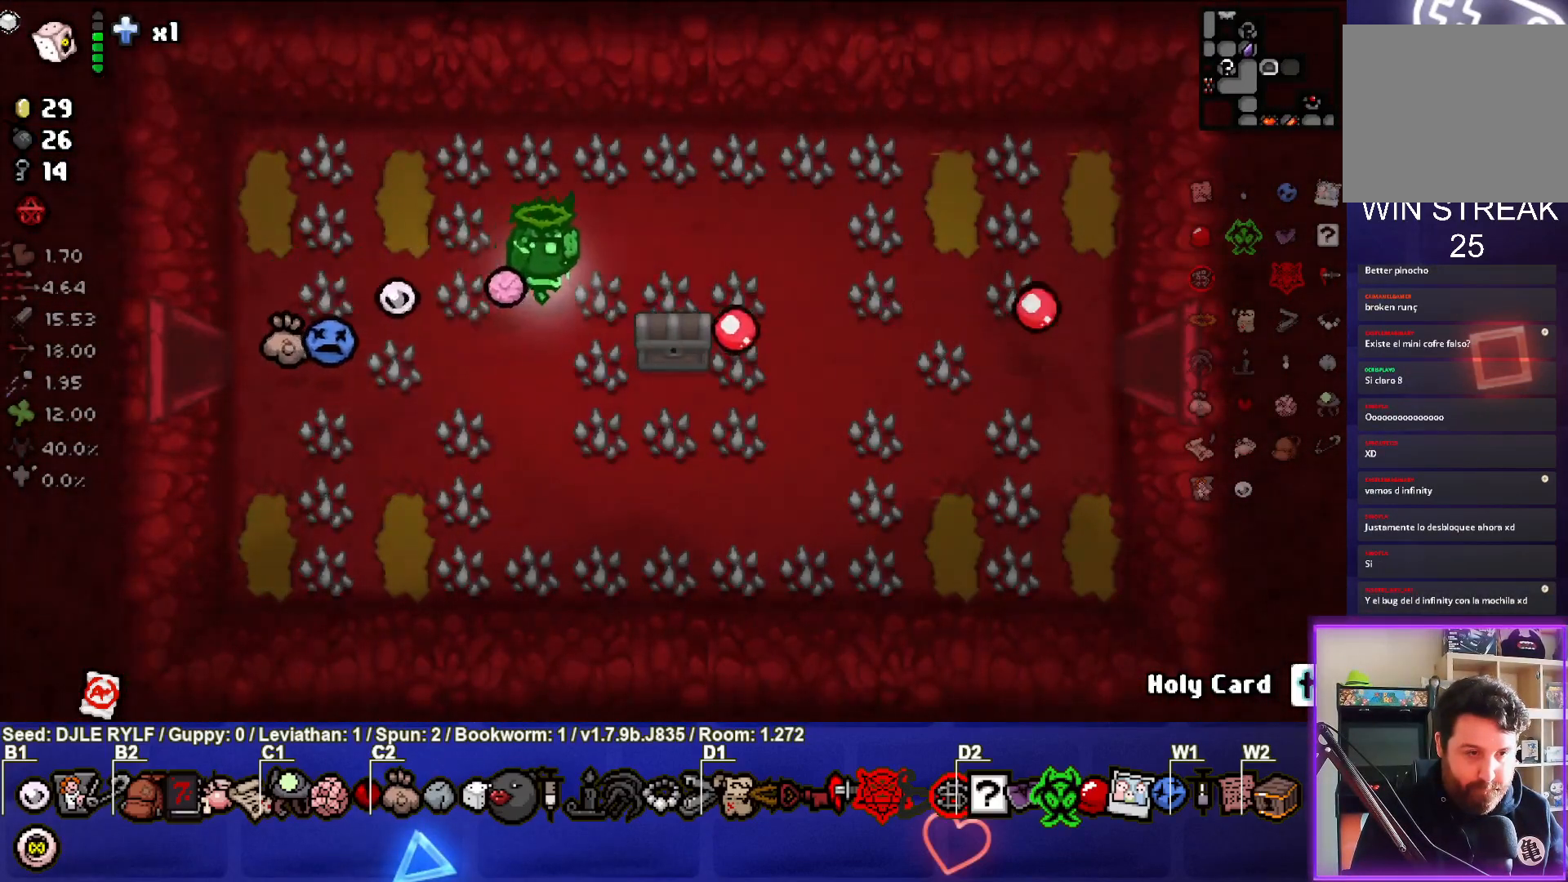
{"buttons": [], "left_stick": "right", "right_stick": "center", "events": []}
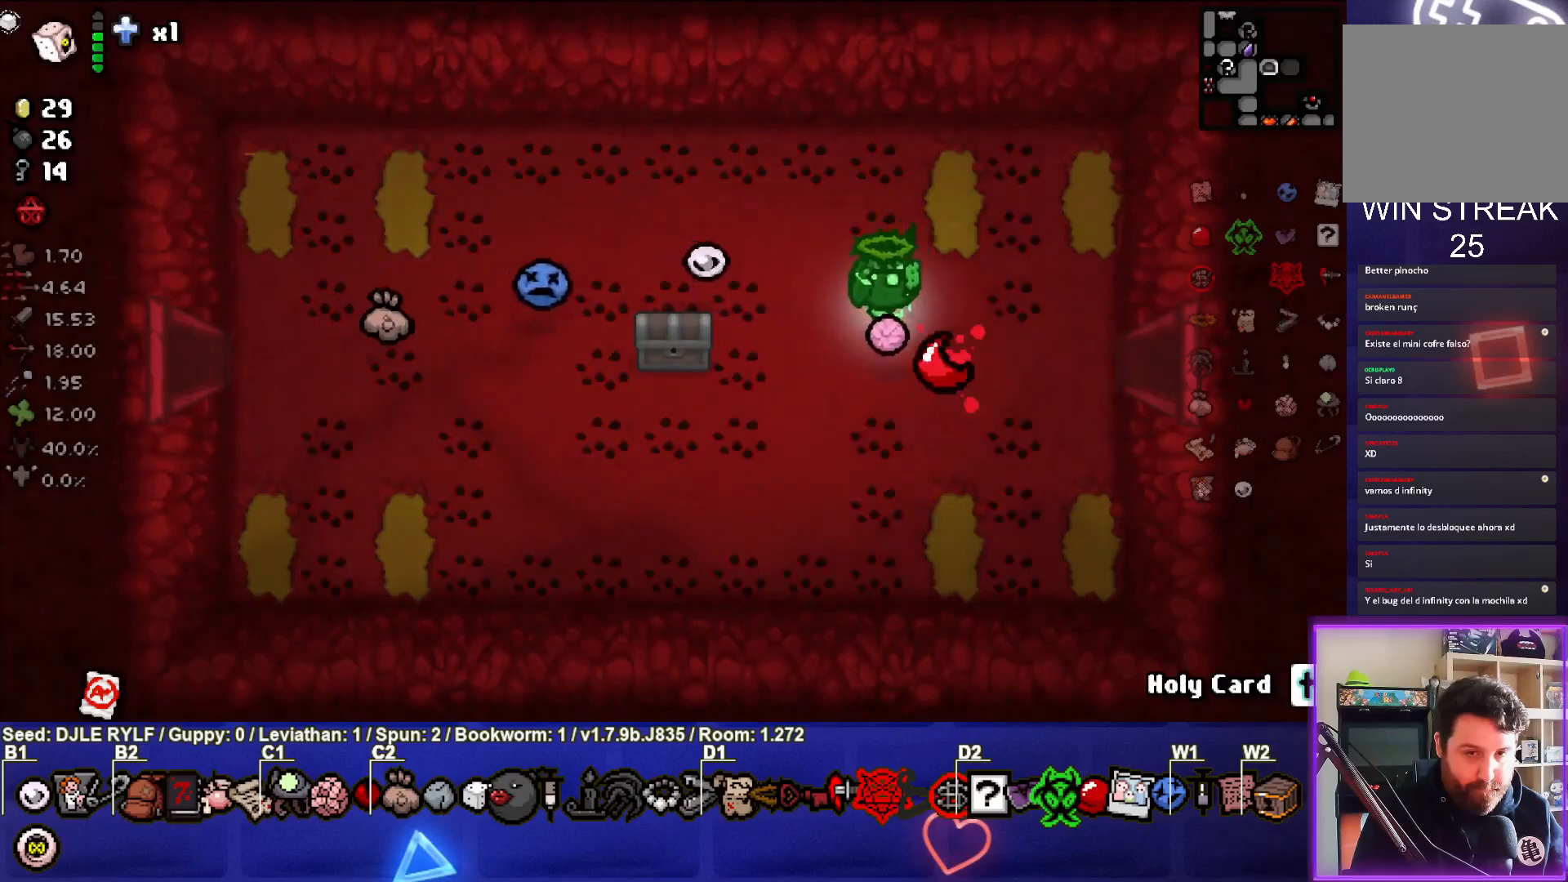
{"buttons": [], "left_stick": "center", "right_stick": "center", "events": [[483, "left_stick", "center"]]}
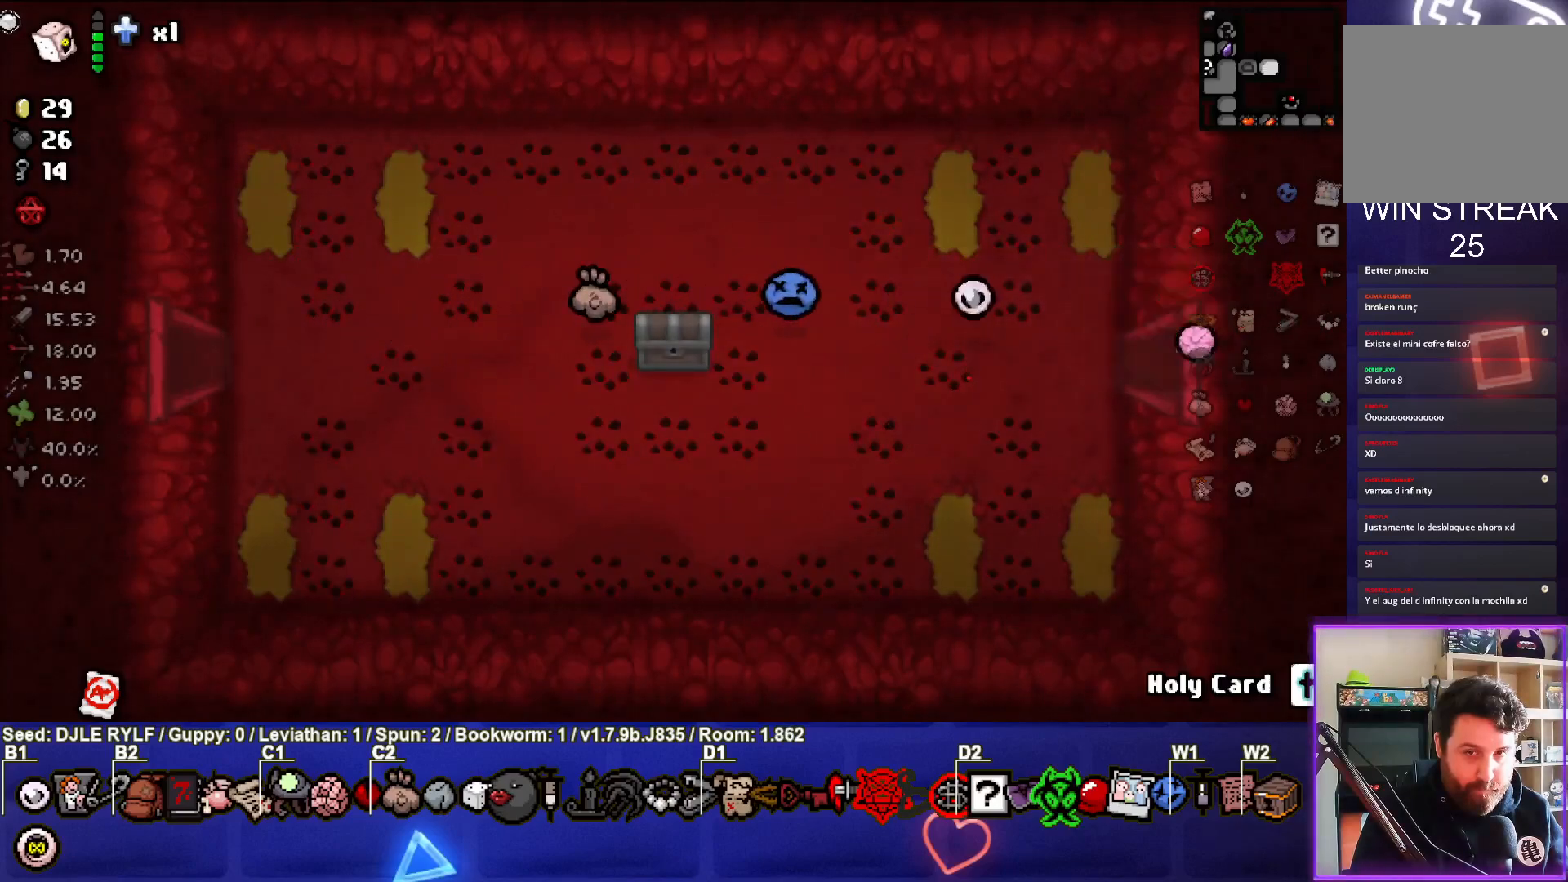
{"buttons": [], "left_stick": "center", "right_stick": "center", "events": []}
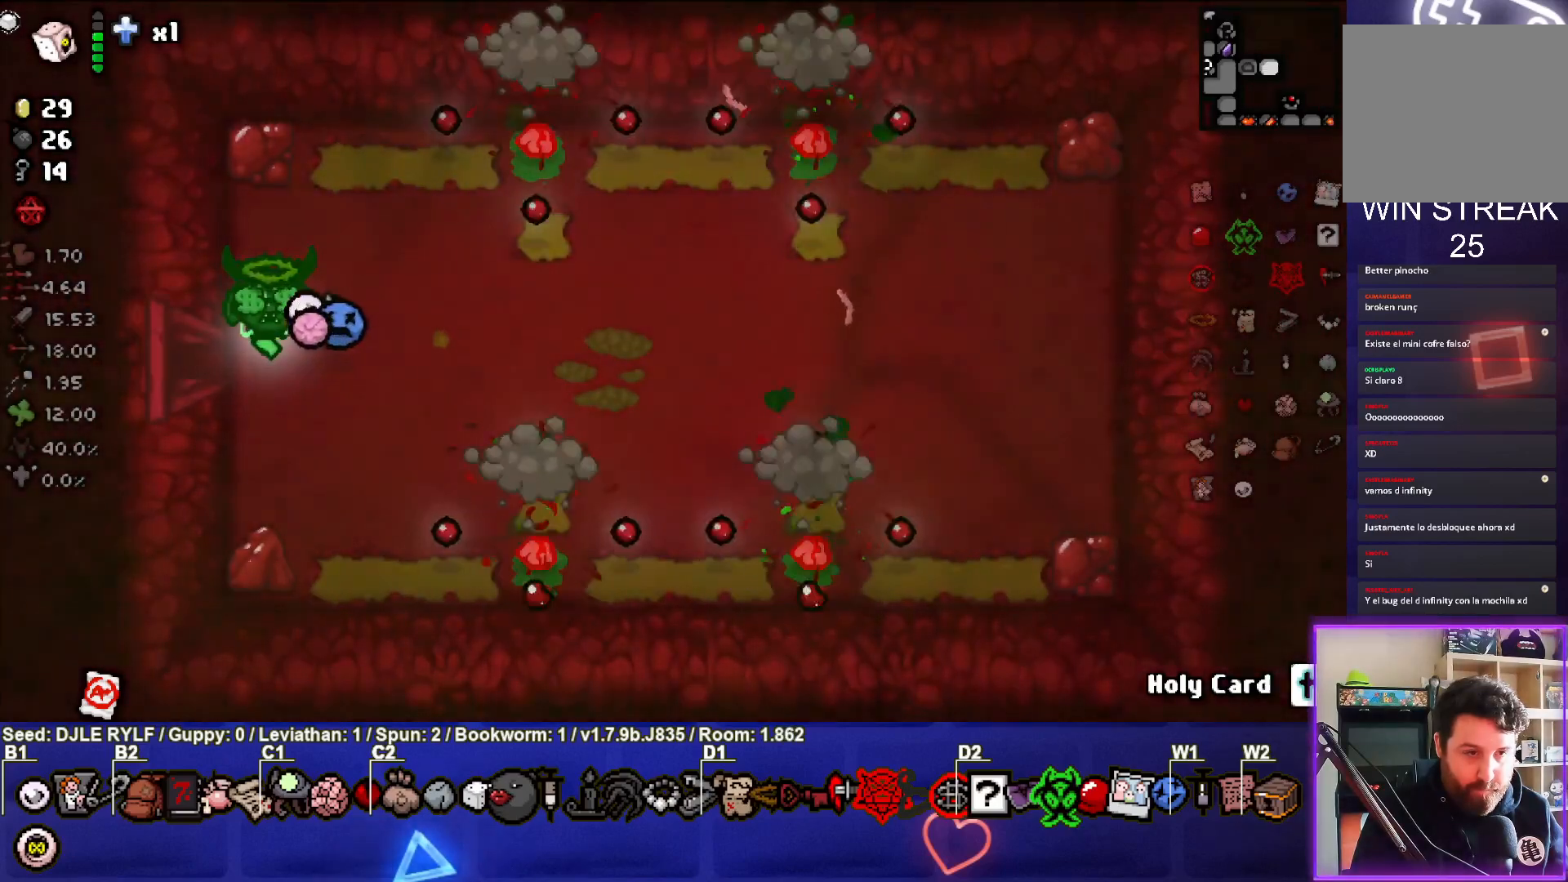
{"buttons": [], "left_stick": "center", "right_stick": "center", "events": [[217, "left_stick", "left"], [450, "left_stick", "center"]]}
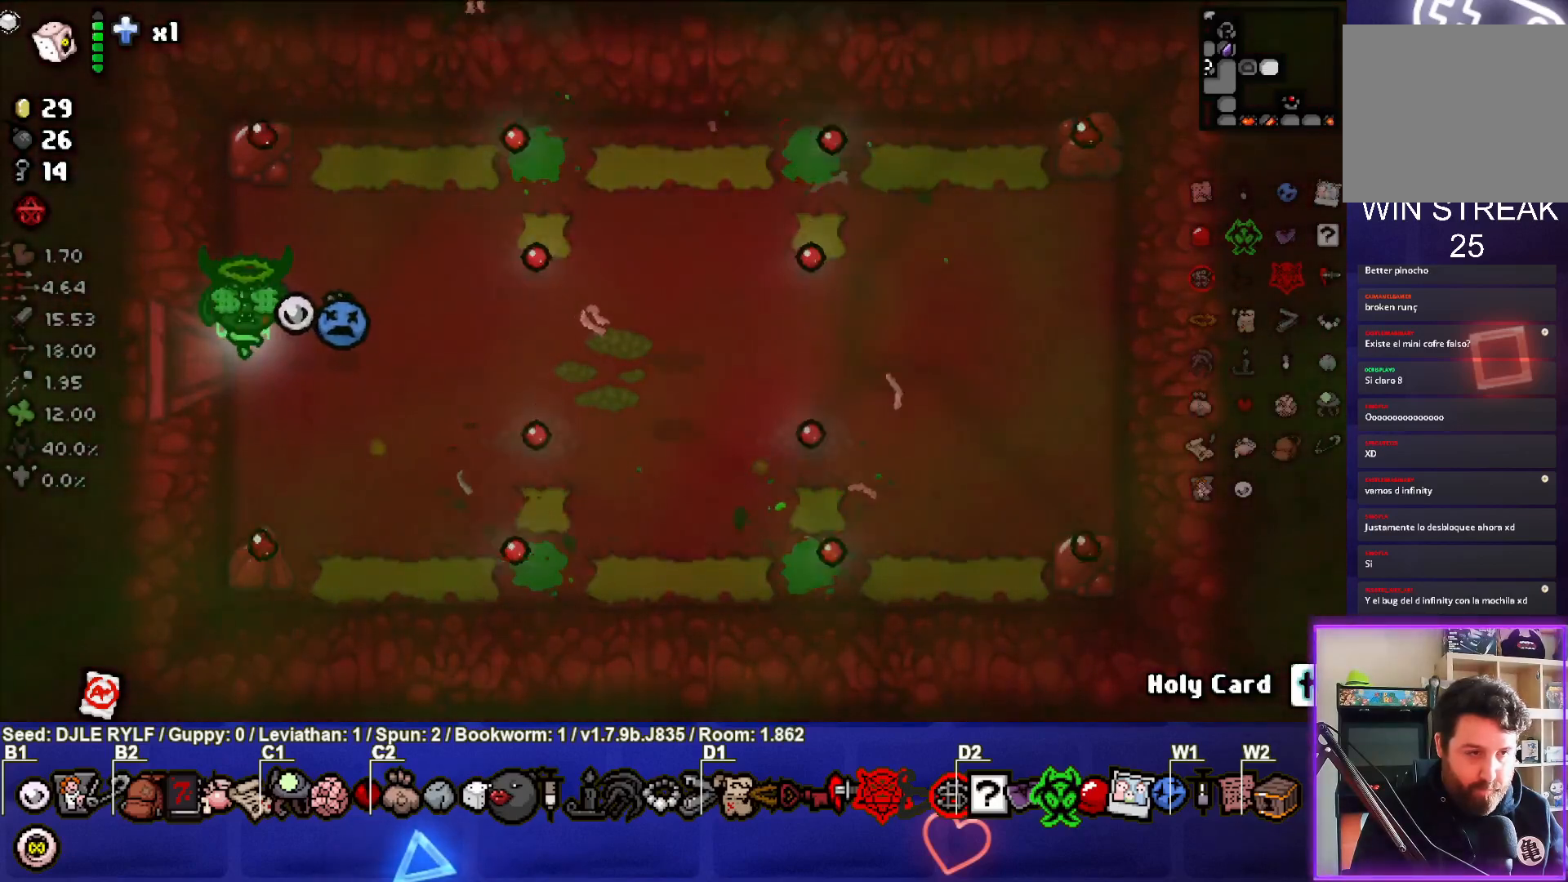
{"buttons": [], "left_stick": "center", "right_stick": "center", "events": []}
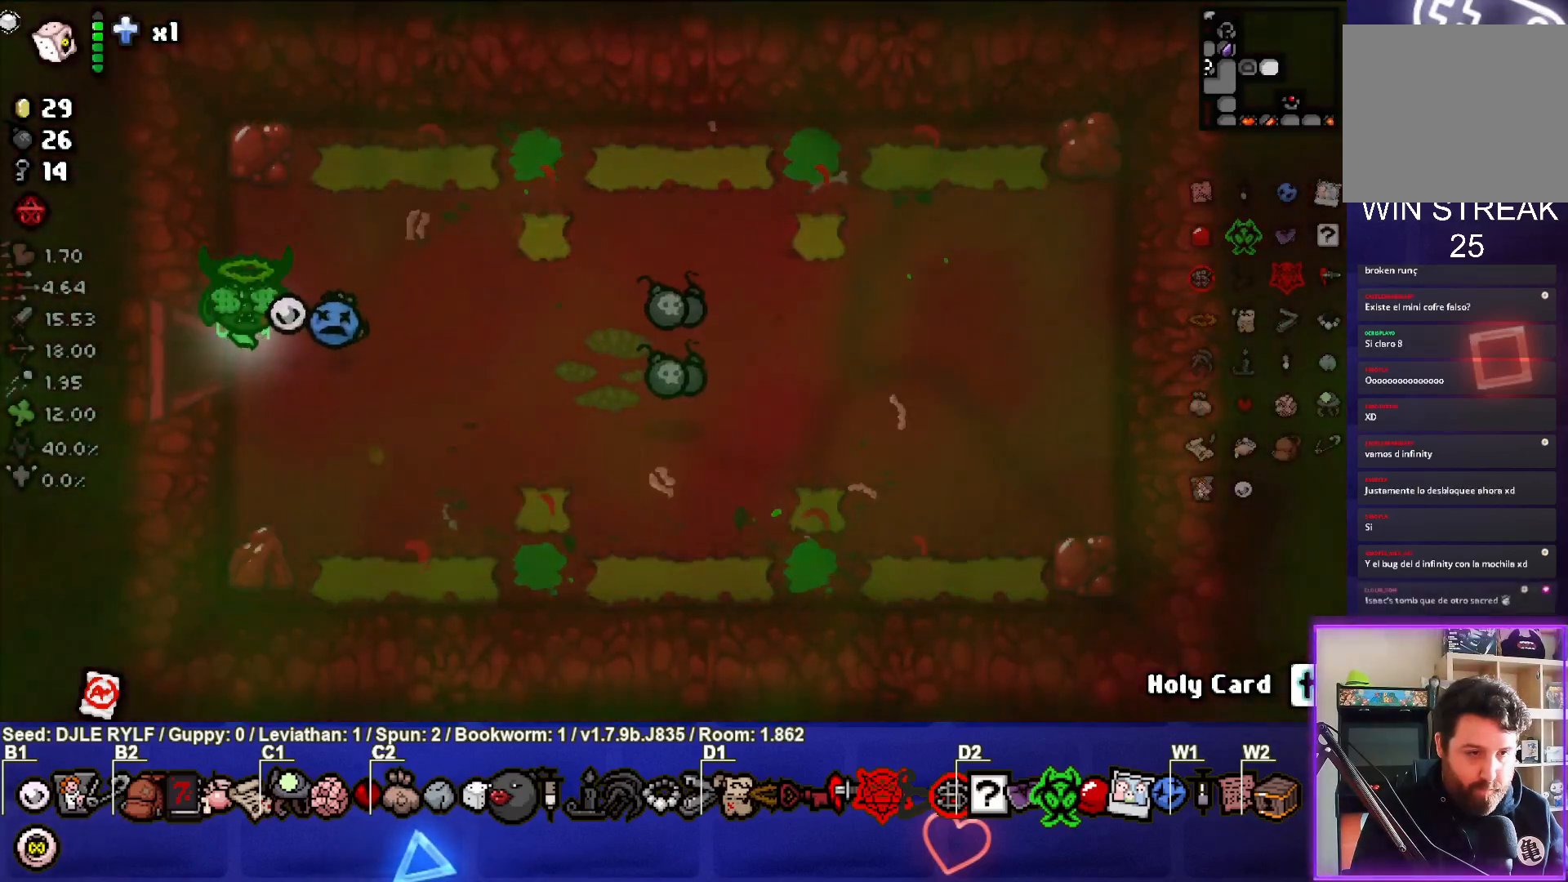
{"buttons": [], "left_stick": "right", "right_stick": "center", "events": [[100, "left_stick", "left"], [283, "left_stick", "right"]]}
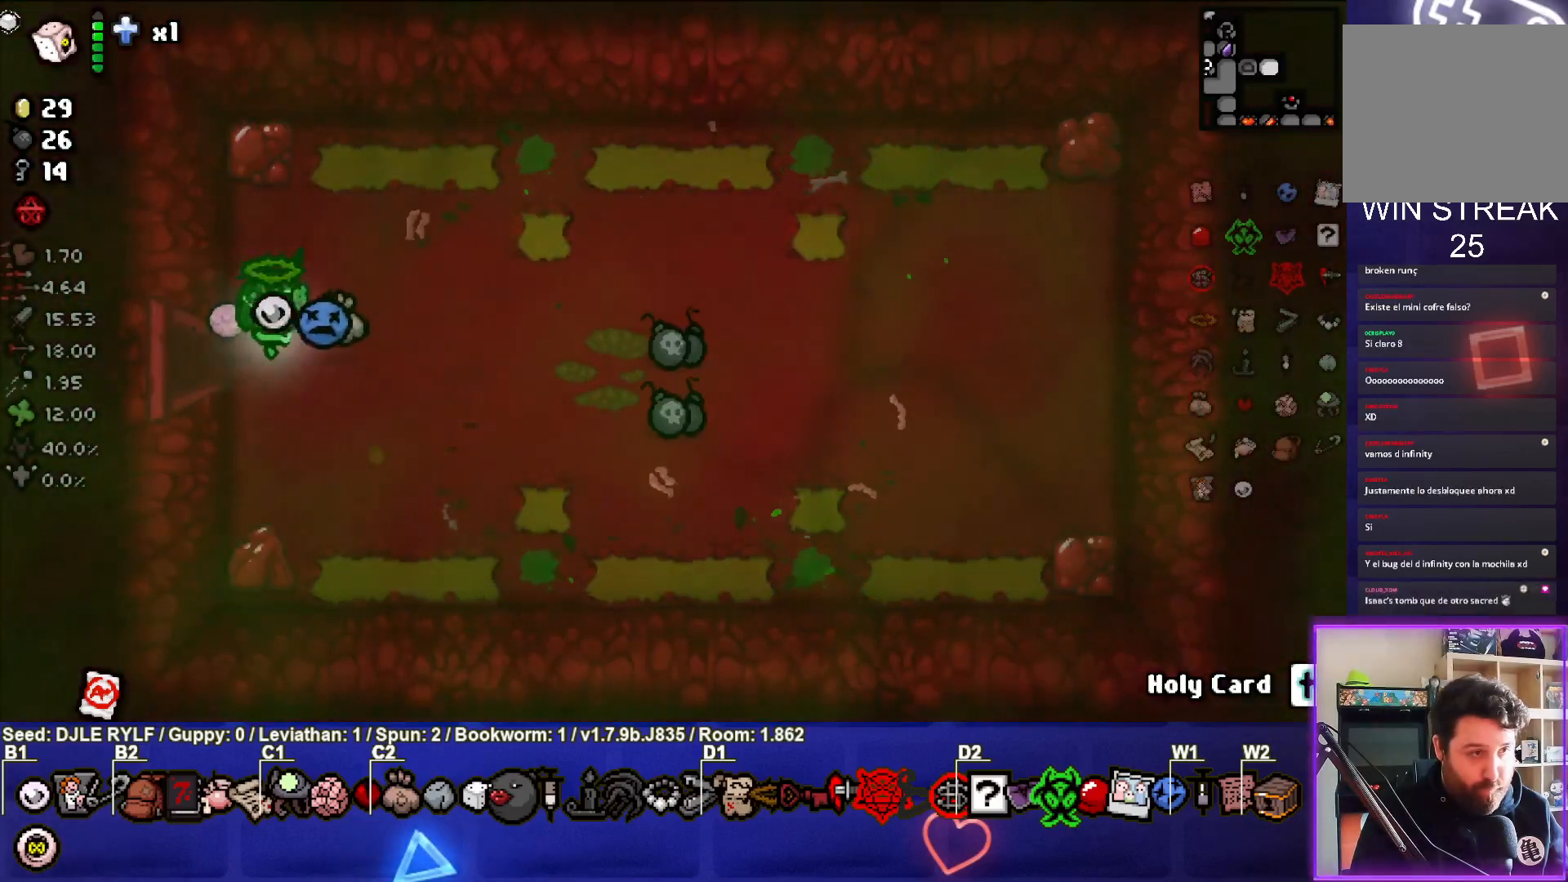
{"buttons": [], "left_stick": "right", "right_stick": "center", "events": []}
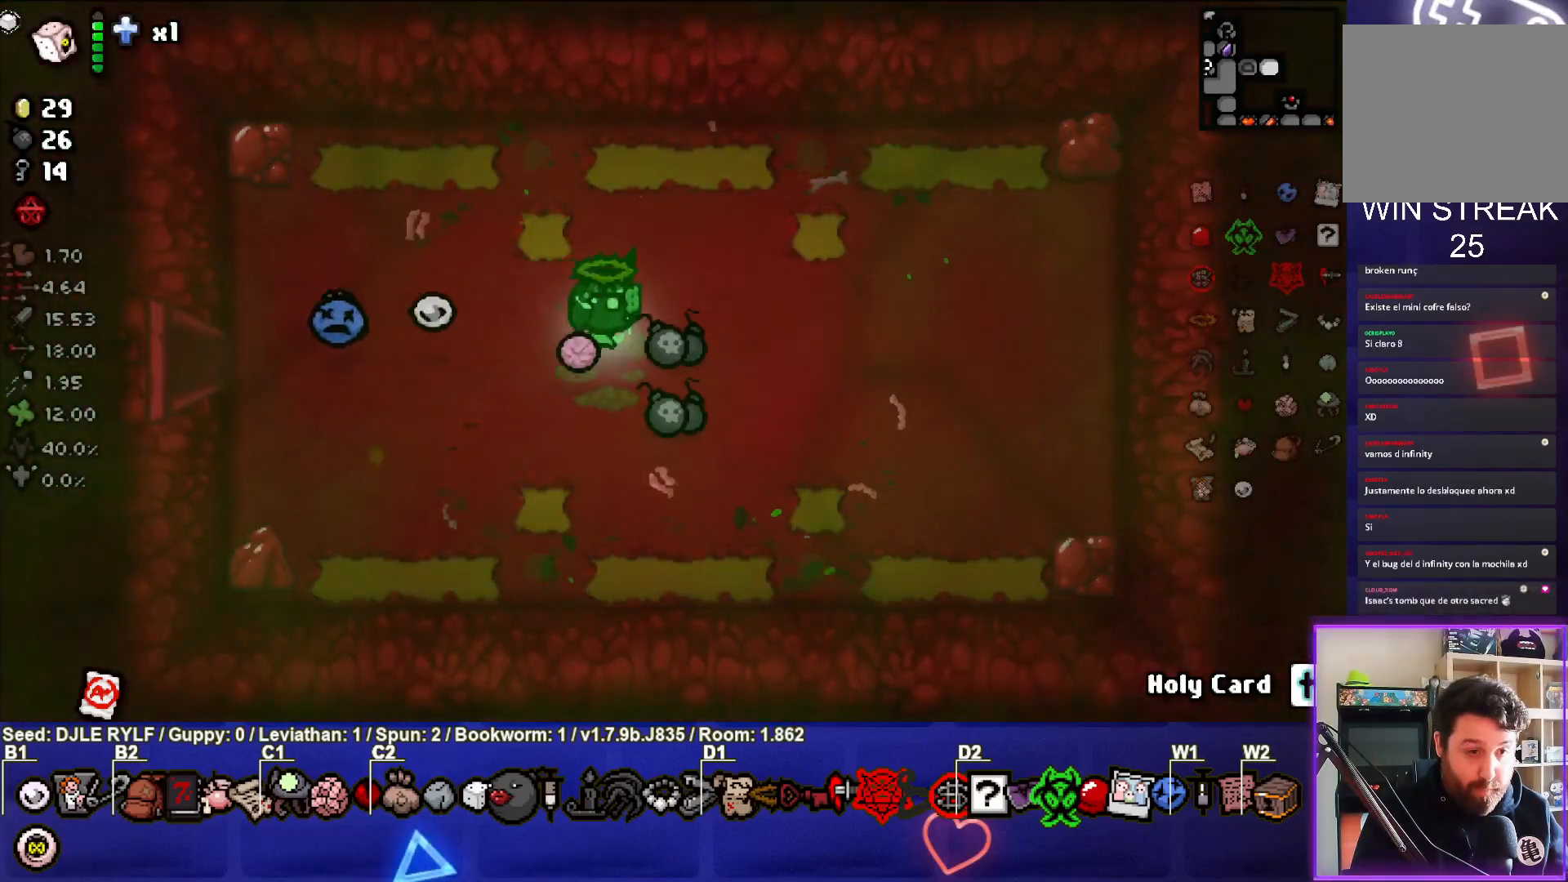
{"buttons": [], "left_stick": "left", "right_stick": "center", "events": [[100, "left_stick", "down"], [250, "left_stick", "left"]]}
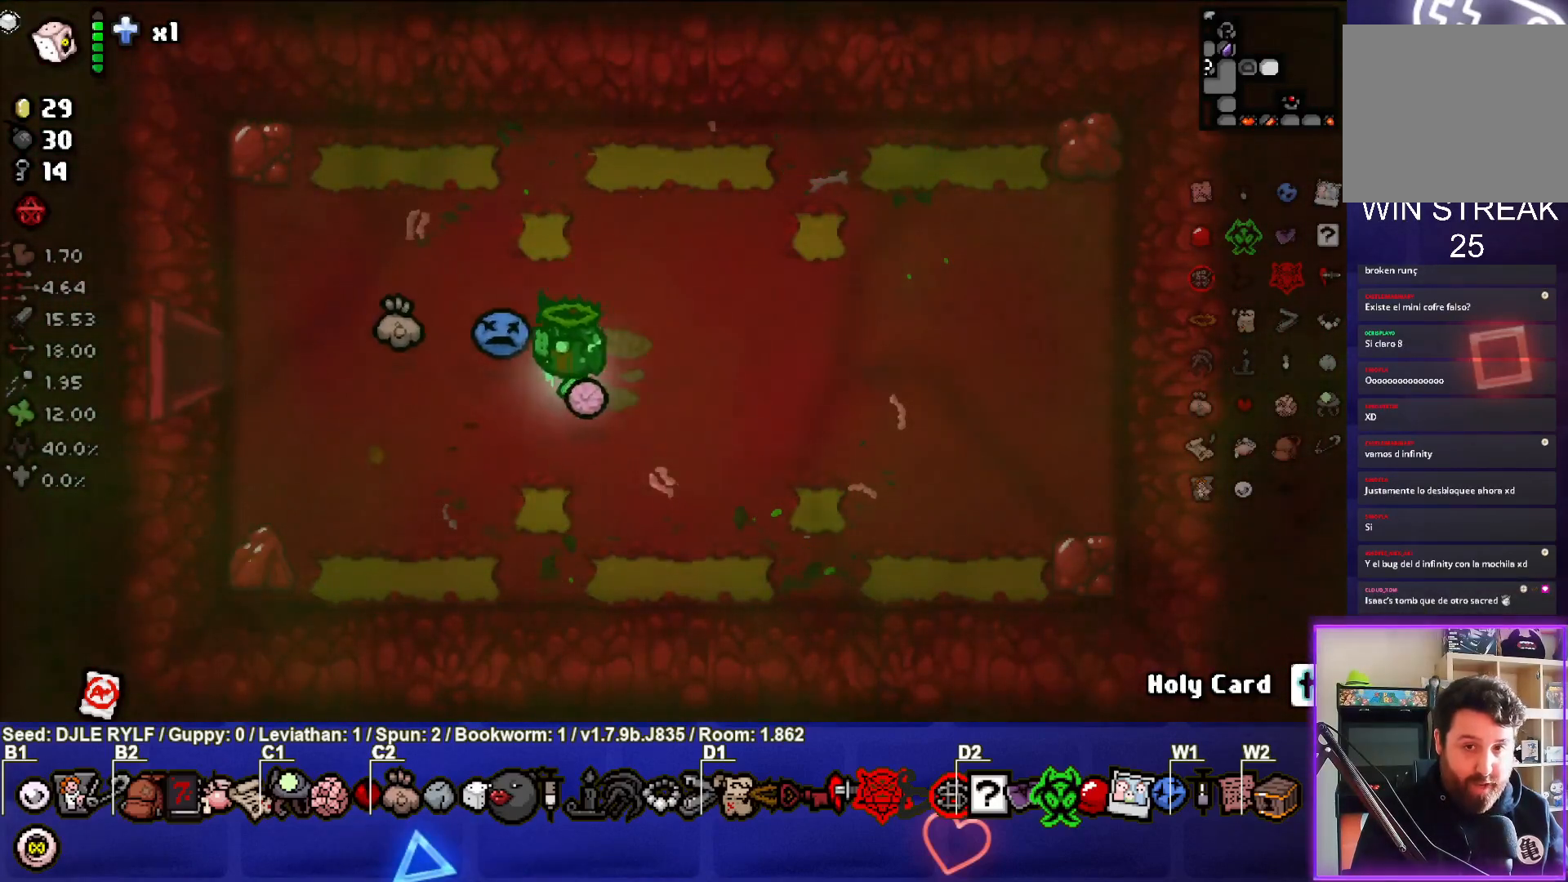
{"buttons": [], "left_stick": "left", "right_stick": "center", "events": []}
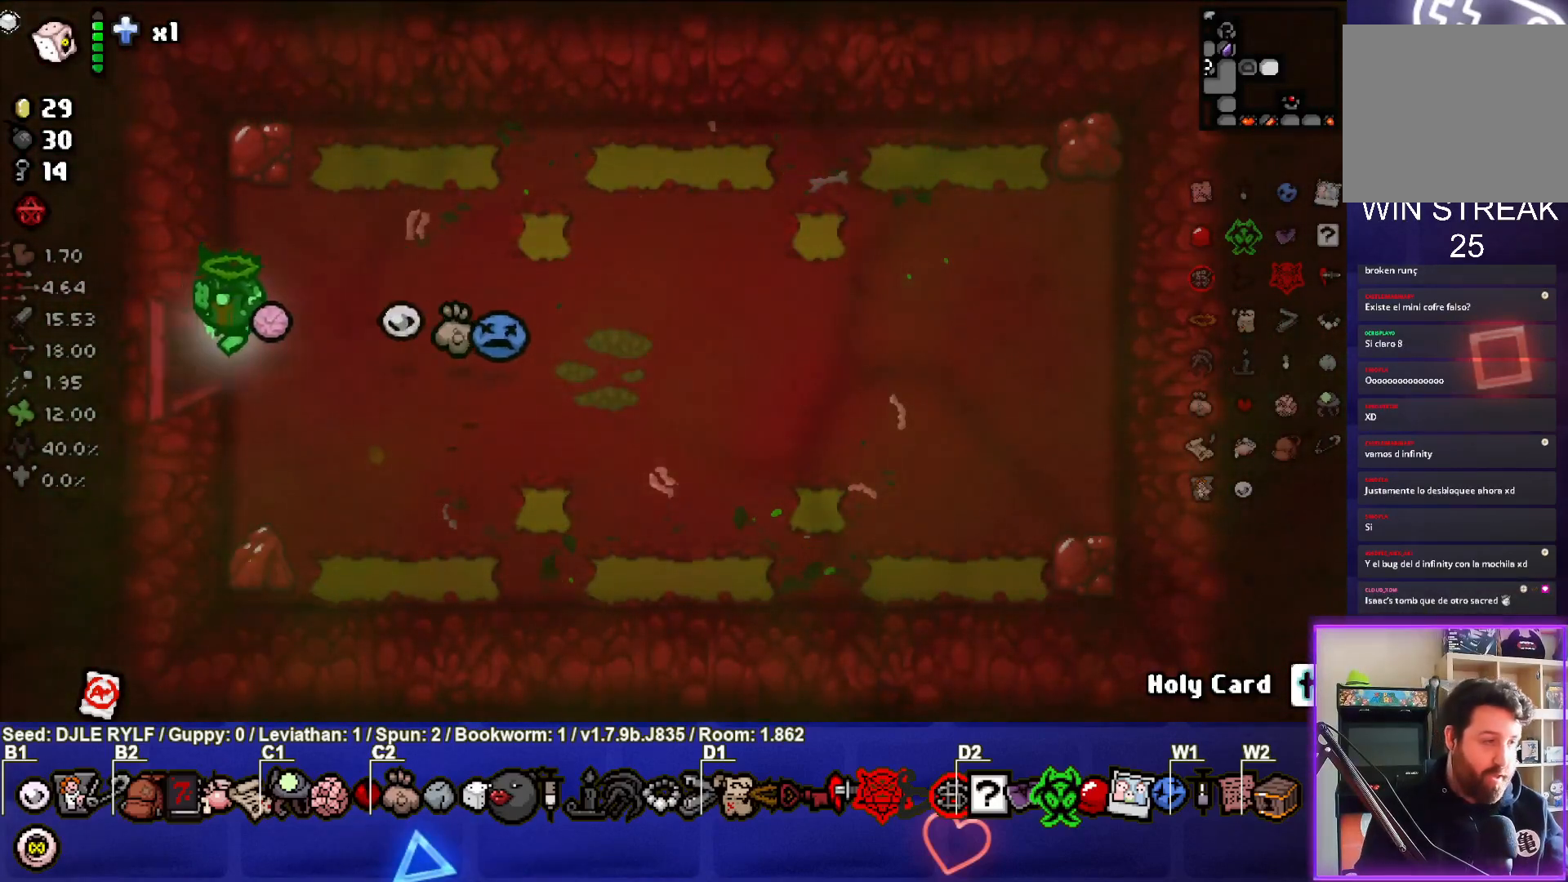
{"buttons": [], "left_stick": "center", "right_stick": "center", "events": [[183, "left_stick", "center"]]}